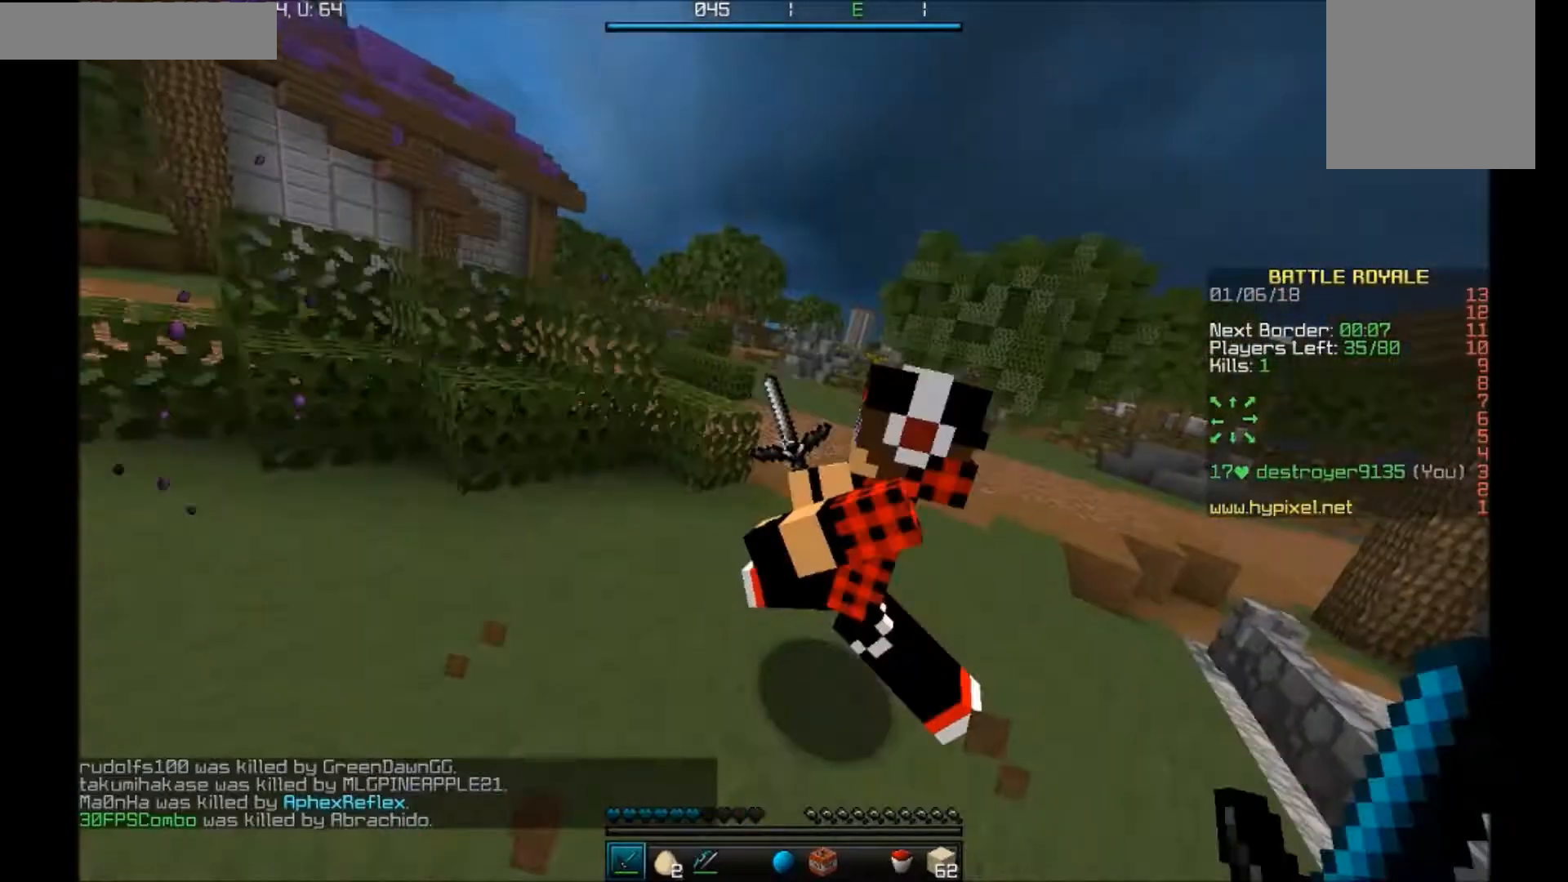
Gameplay with keyboard and mouse; each line is a JSON object with the keys and mouse buttons held at the frame after it. "events" lists presses ("down") and releases ("up") of "a", "d", "s", "w", "mouse_left" and "mouse_right" between this image and that frame as [ms after this image, input, new state], when the widget could be followed in between. "mouse_left", "mouse_right" = the "left", "right" buttons of the "mouse" list. No other keys are recorded. Fast repeated clicks can show as one long hold. Mouse movement is not recorded.
{"keys": ["a", "w"], "mouse": ["left"], "events": [[33, "mouse_left", "up"], [66, "mouse_left", "down"], [66, "w", "down"], [133, "mouse_left", "up"], [166, "mouse_left", "down"], [233, "mouse_left", "up"], [266, "mouse_left", "down"], [333, "a", "up"], [367, "a", "down"], [367, "mouse_left", "up"], [433, "mouse_left", "down"]]}
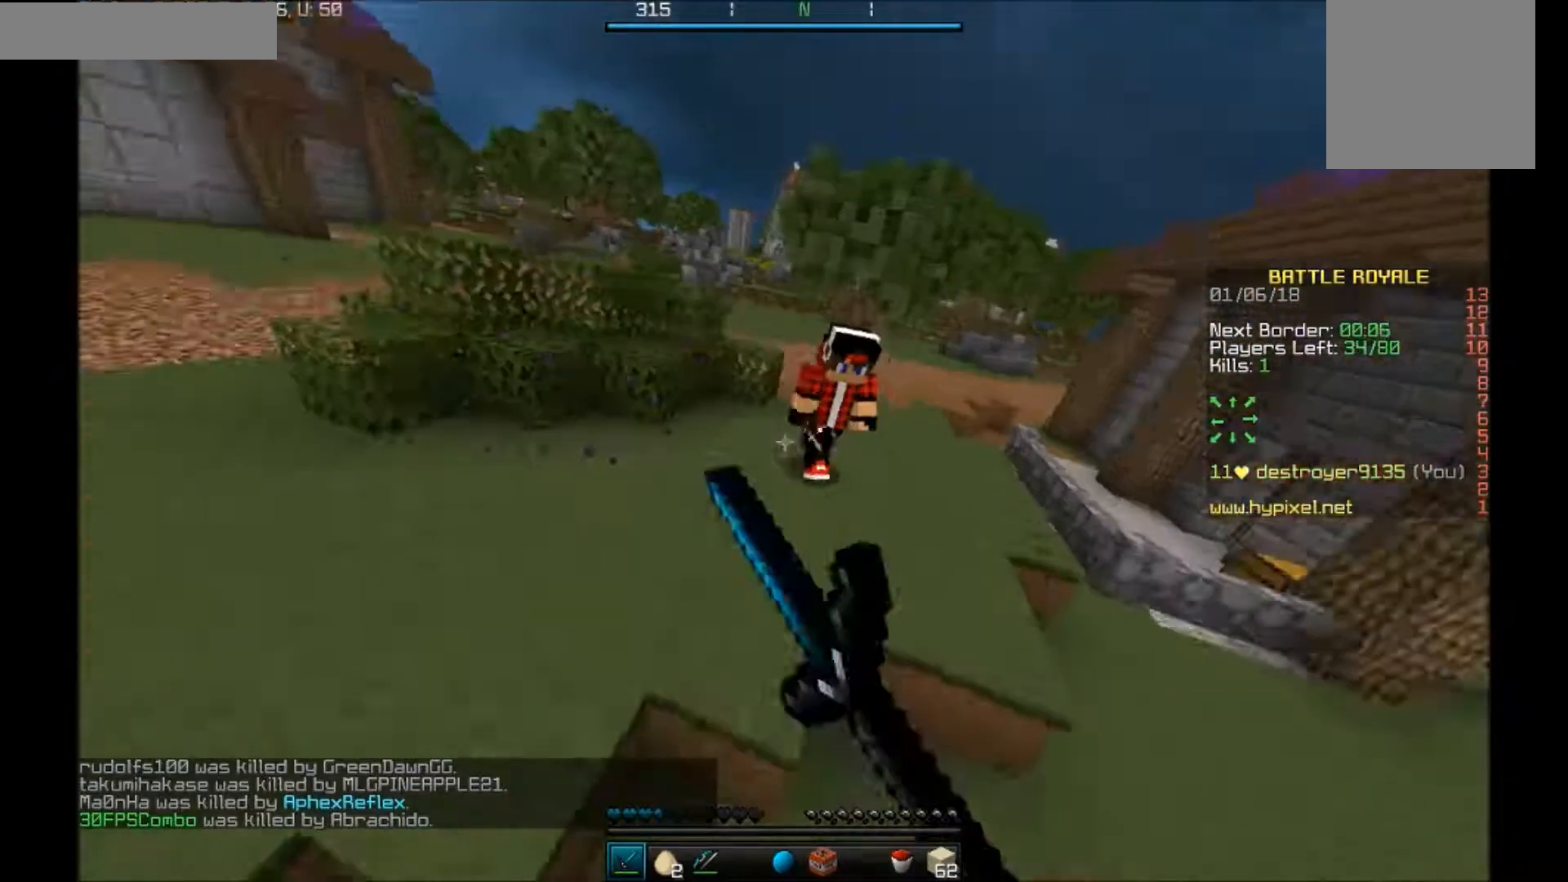
{"keys": ["a", "s"], "mouse": [], "events": [[33, "mouse_left", "up"], [67, "w", "up"], [400, "mouse_right", "down"], [434, "mouse_right", "up"], [434, "s", "down"]]}
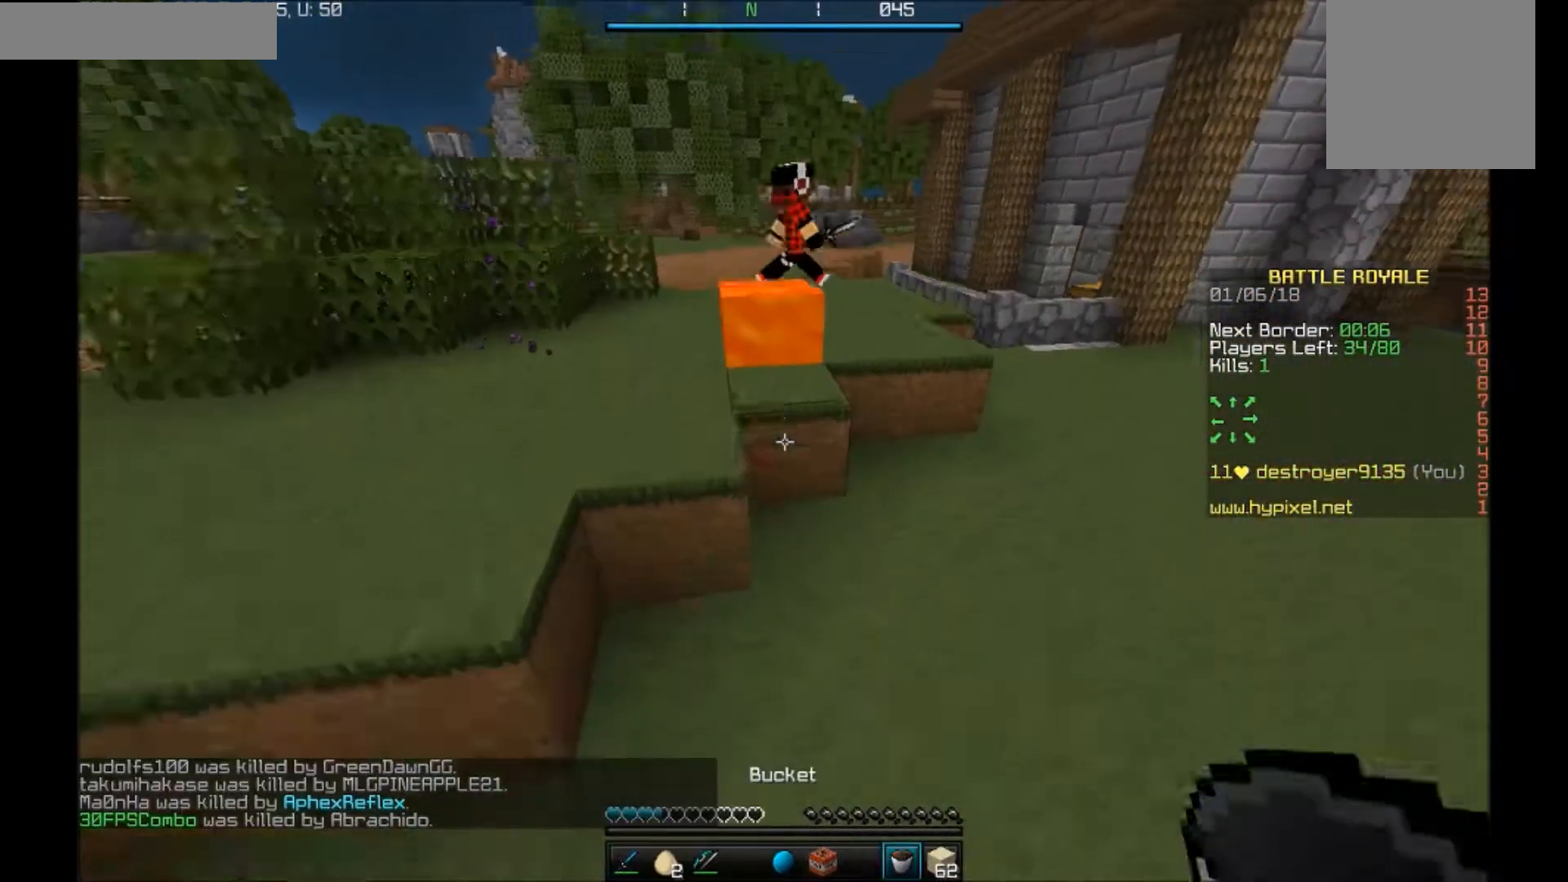
{"keys": ["a", "w"], "mouse": [], "events": [[167, "s", "up"], [267, "w", "down"]]}
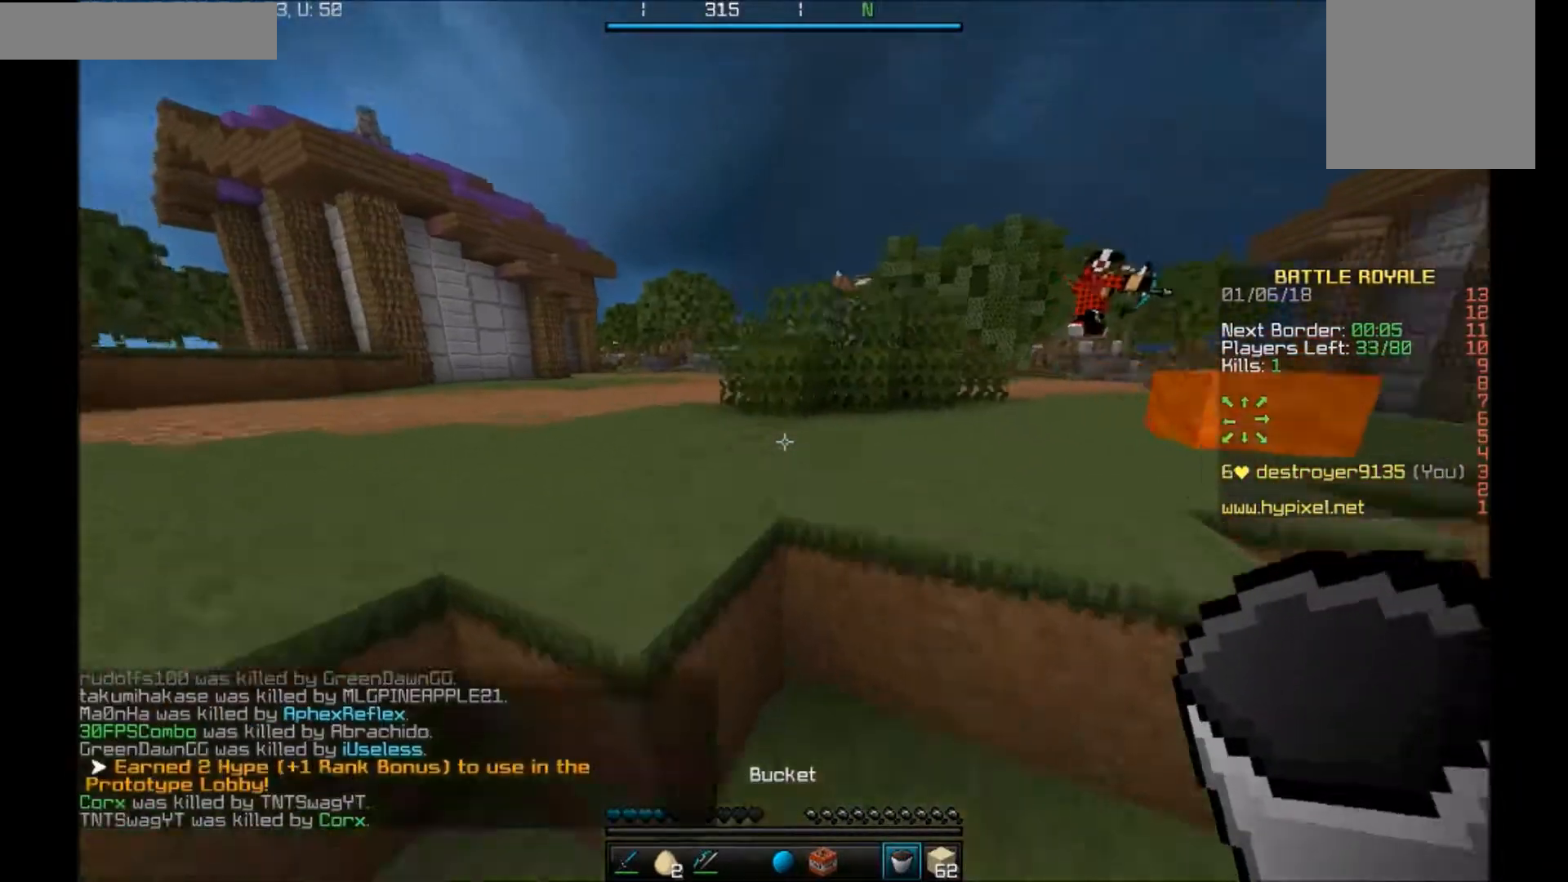
{"keys": ["a", "s"], "mouse": ["right"], "events": [[167, "mouse_right", "down"], [300, "w", "up"], [467, "s", "down"]]}
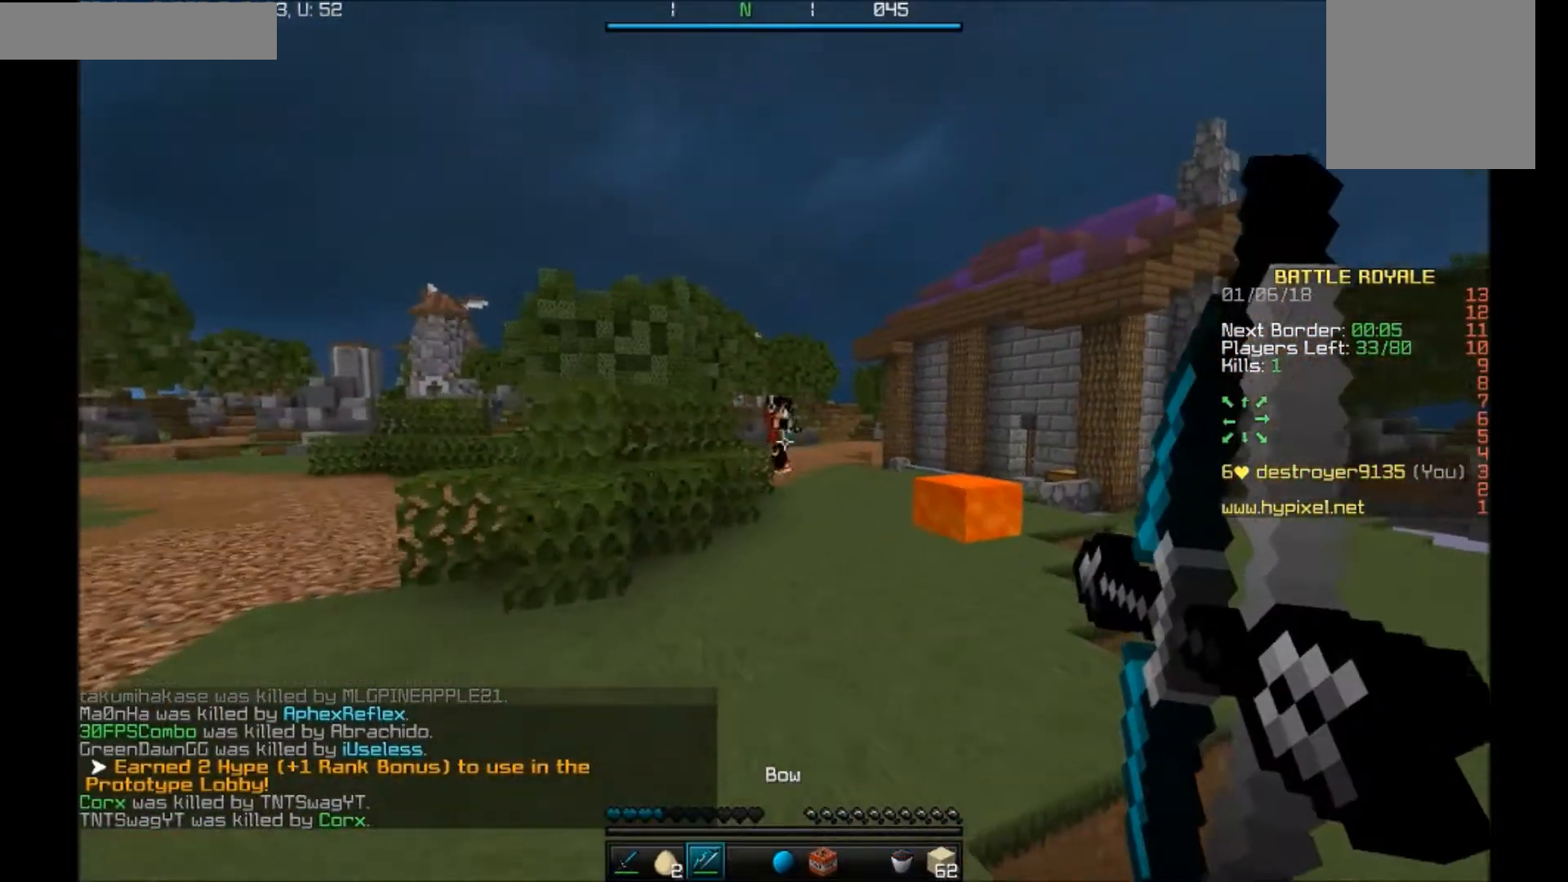
{"keys": ["a", "w"], "mouse": ["left", "right"], "events": [[200, "s", "up"], [367, "mouse_right", "up"], [434, "mouse_left", "down"], [434, "w", "down"], [501, "mouse_right", "down"]]}
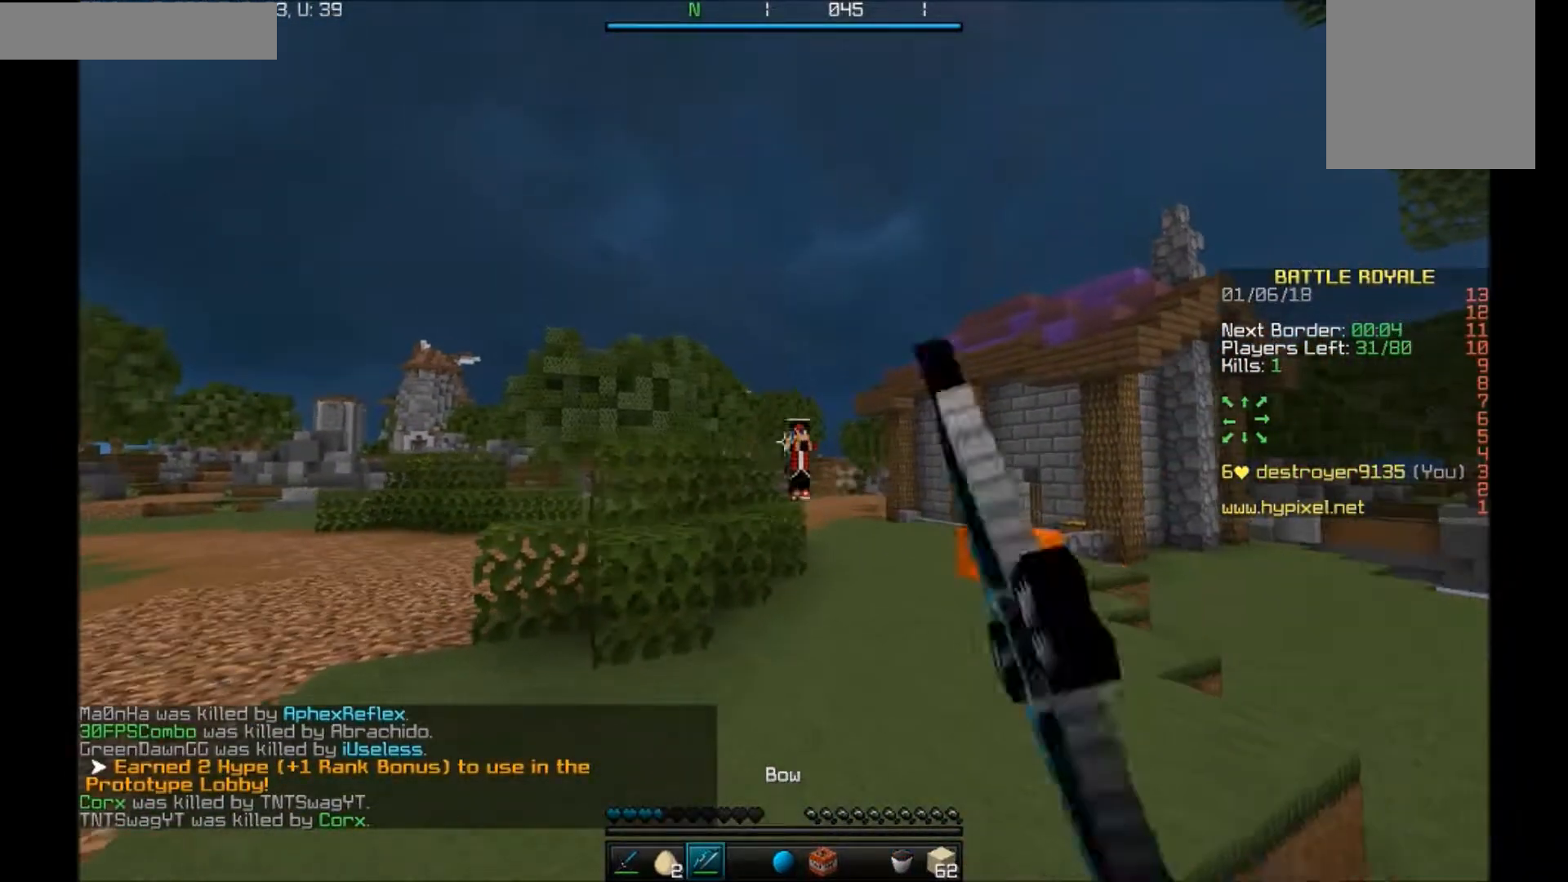
{"keys": ["a", "w"], "mouse": ["right"], "events": [[66, "mouse_left", "up"]]}
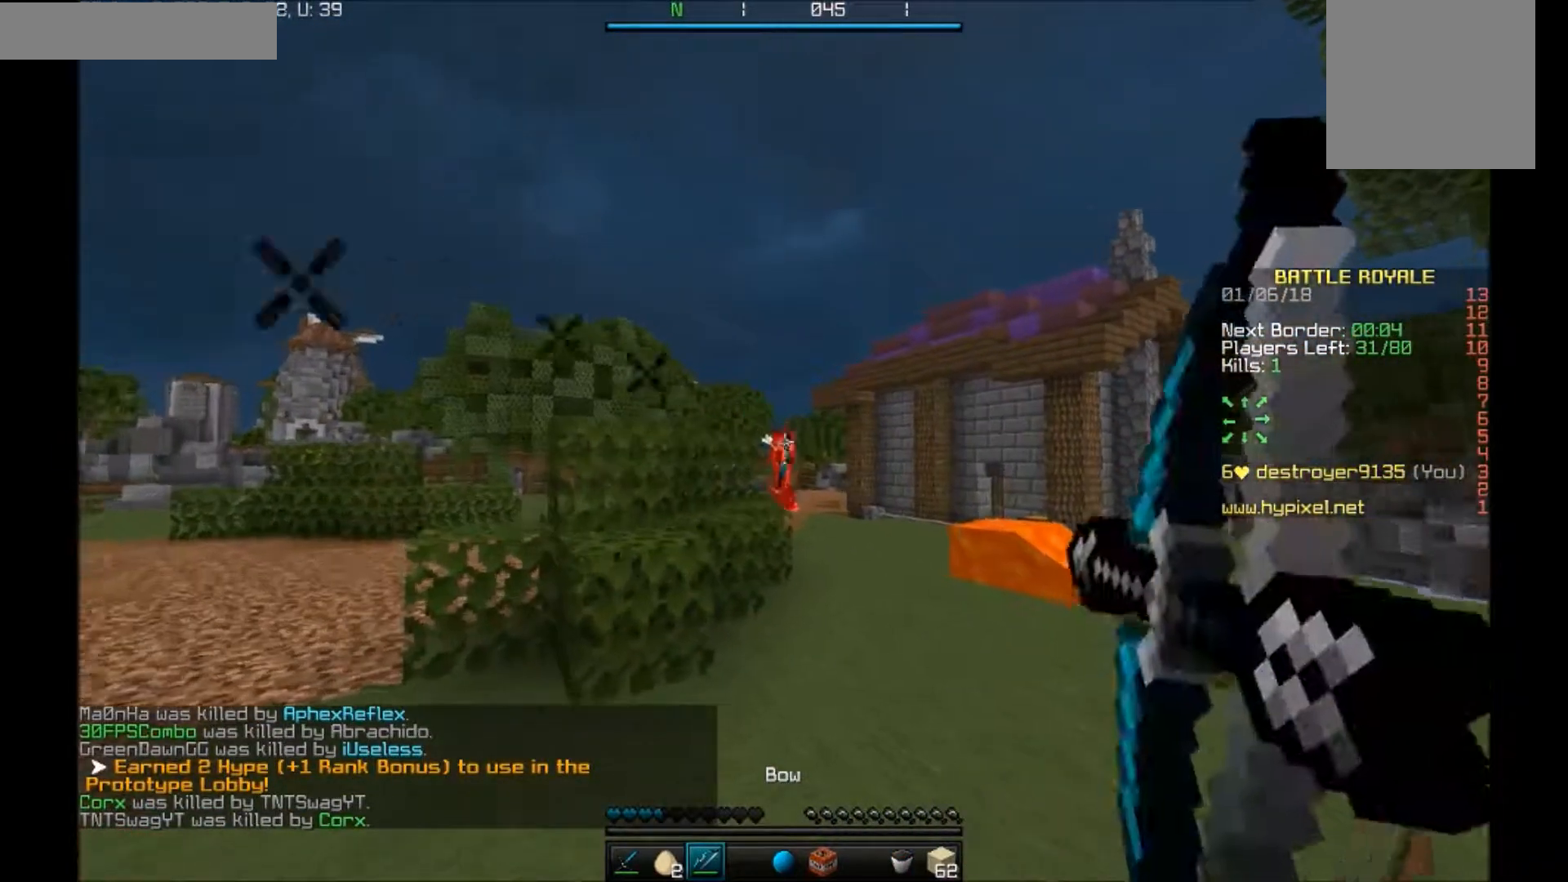
{"keys": ["d"], "mouse": ["right"], "events": [[67, "a", "up"], [100, "mouse_right", "up"], [167, "d", "down"], [200, "mouse_left", "down"], [267, "mouse_right", "down"], [300, "mouse_left", "up"], [434, "w", "up"]]}
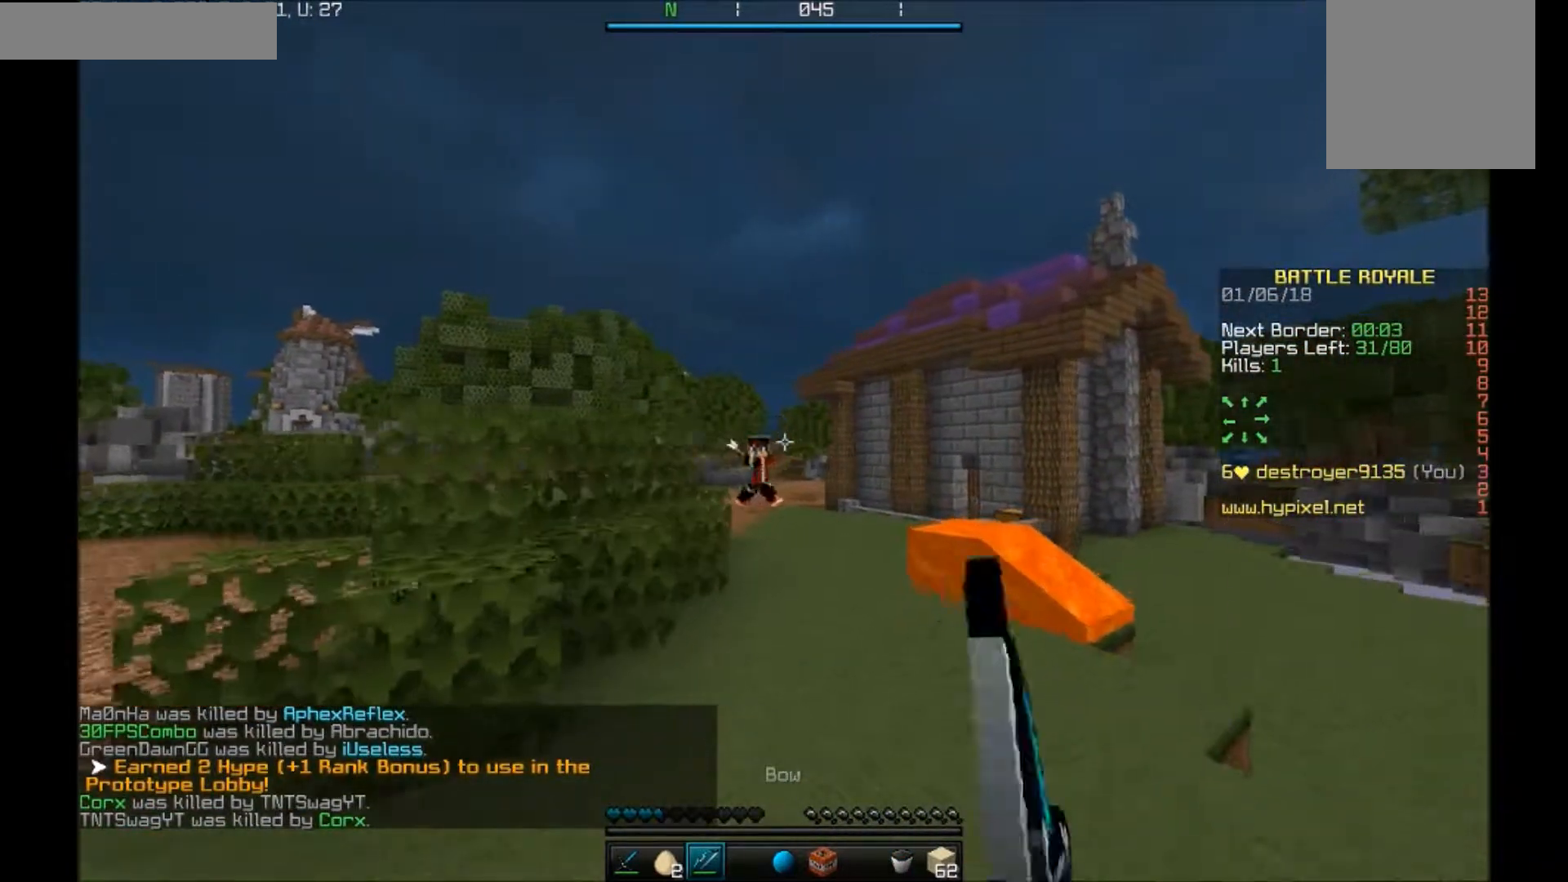
{"keys": ["d"], "mouse": [], "events": [[467, "mouse_right", "up"]]}
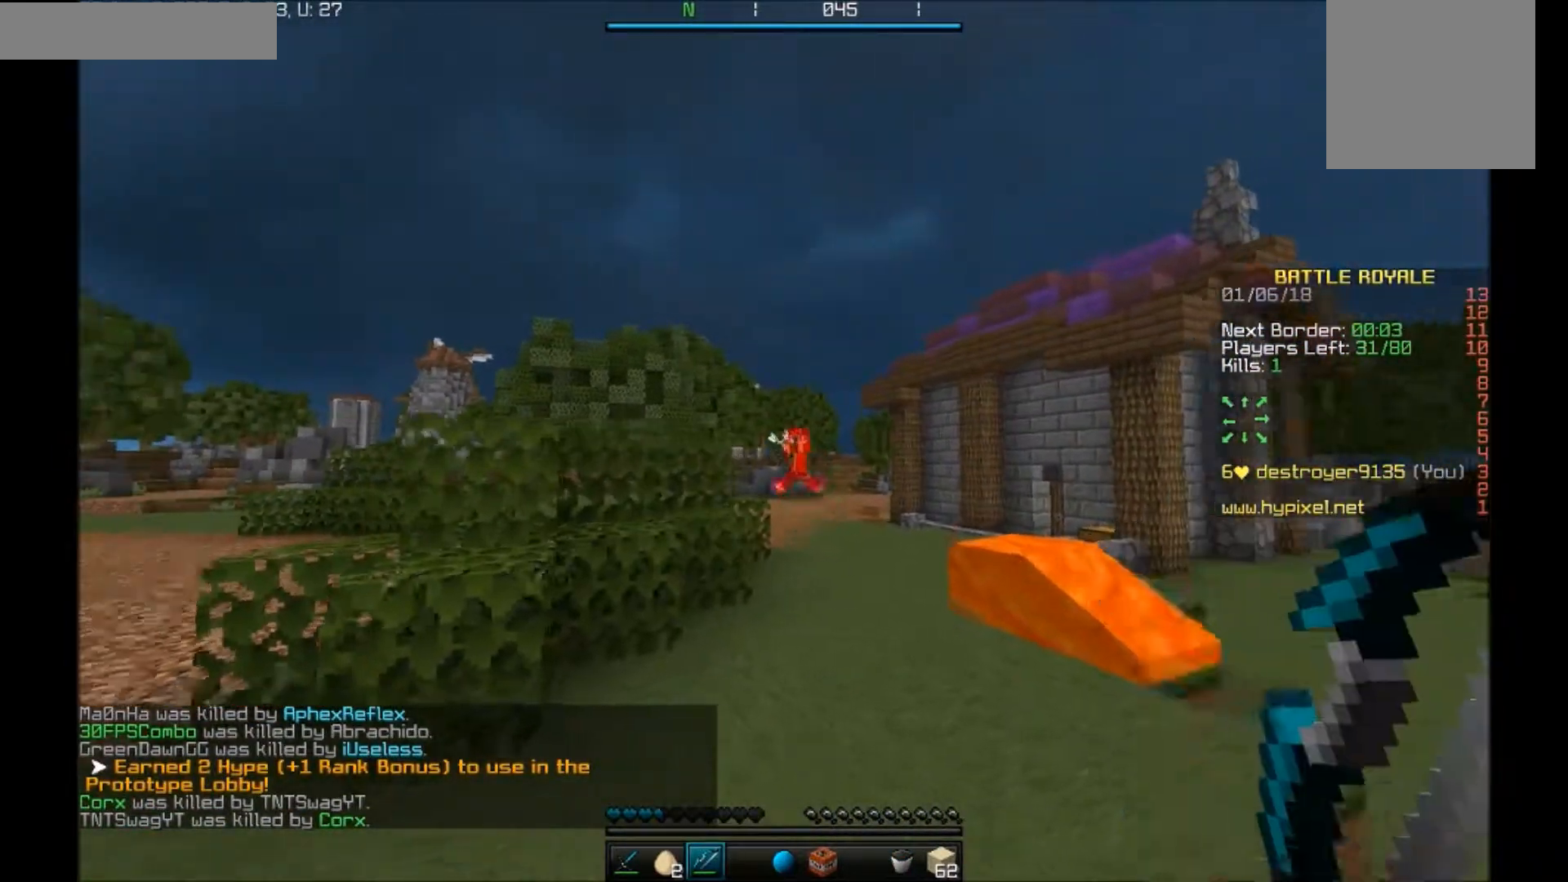
{"keys": ["d"], "mouse": ["right"], "events": [[334, "mouse_right", "down"]]}
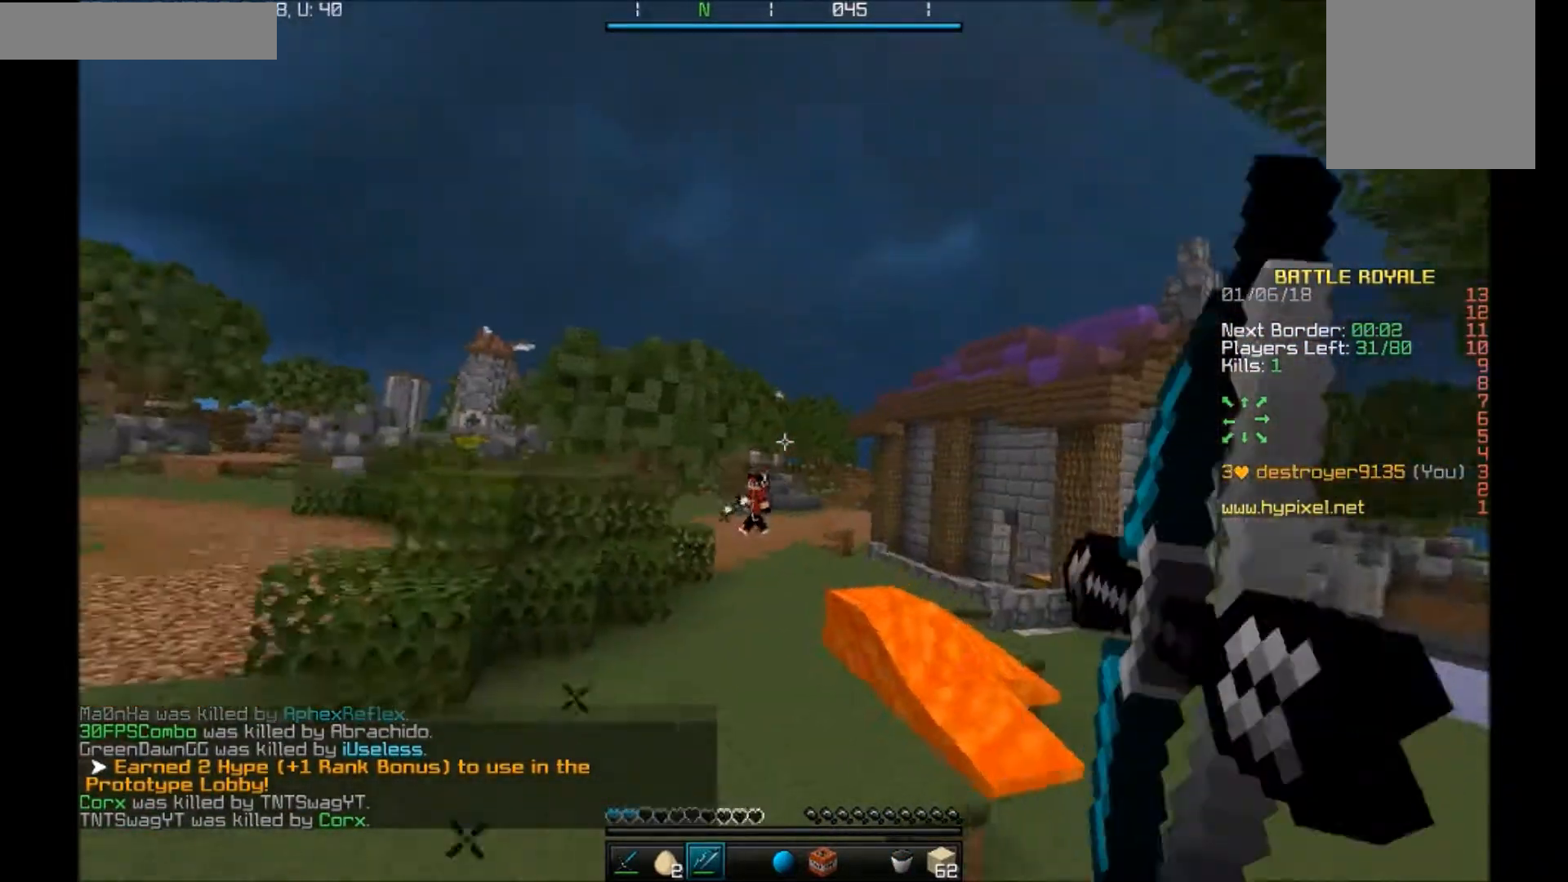
{"keys": ["a", "s"], "mouse": ["right"], "events": [[100, "s", "down"], [200, "a", "down"], [200, "d", "up"], [200, "s", "up"], [400, "s", "down"]]}
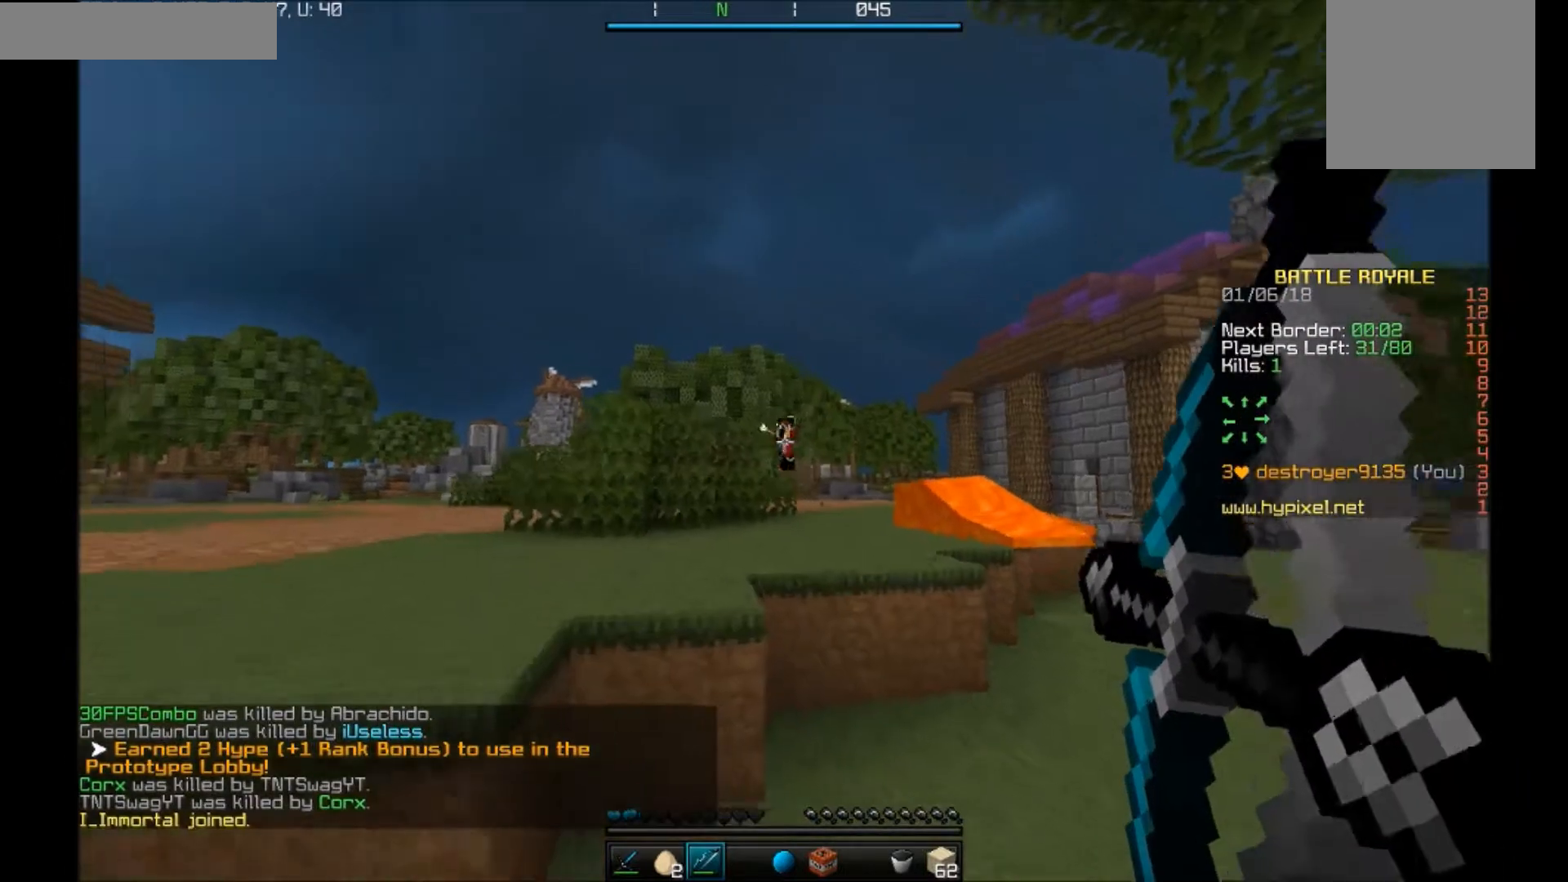
{"keys": ["a", "w"], "mouse": ["right"], "events": [[34, "a", "up"], [34, "s", "up"], [100, "a", "down"], [267, "mouse_right", "up"], [300, "mouse_left", "down"], [401, "mouse_left", "up"], [401, "mouse_right", "down"], [401, "w", "down"]]}
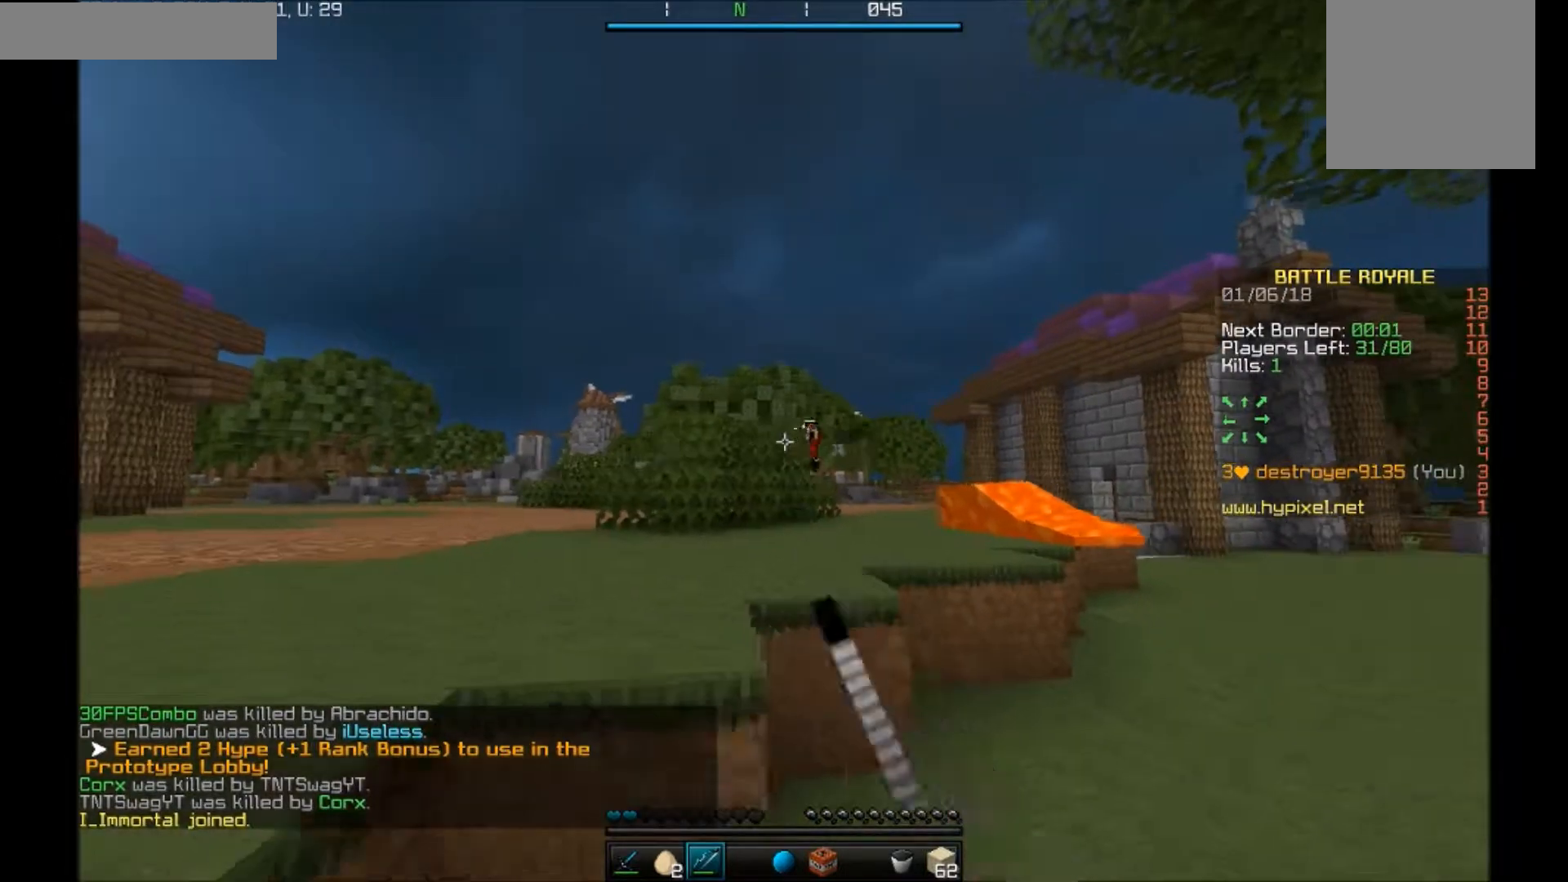
{"keys": ["d"], "mouse": ["right"], "events": [[367, "a", "up"], [367, "w", "up"], [433, "d", "down"]]}
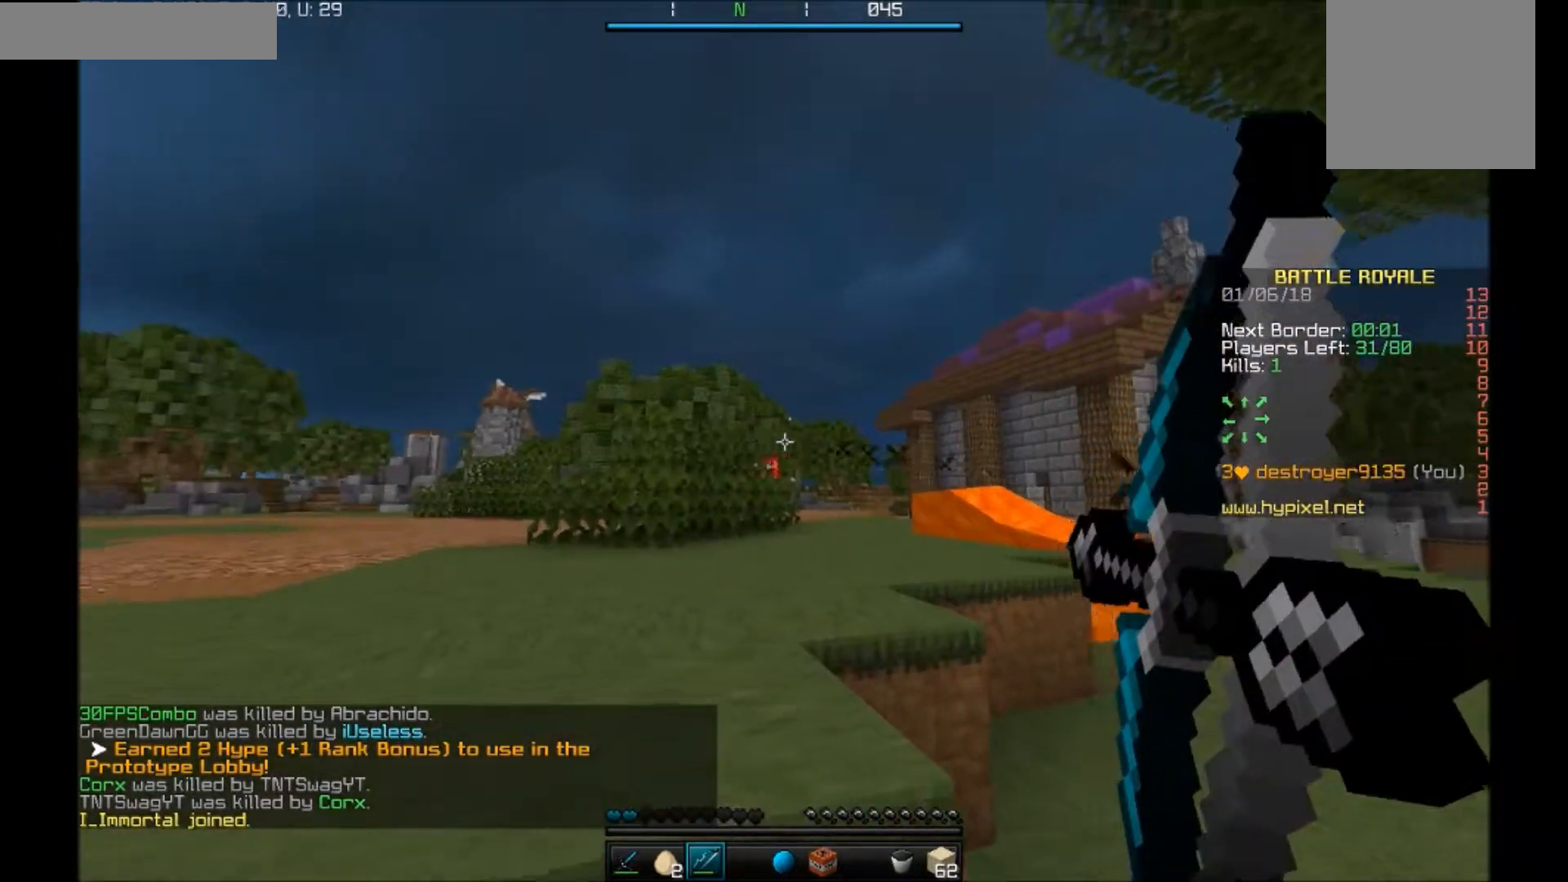
{"keys": ["d"], "mouse": ["right"], "events": [[234, "mouse_right", "up"], [367, "mouse_left", "down"], [401, "mouse_right", "down"], [434, "mouse_left", "up"]]}
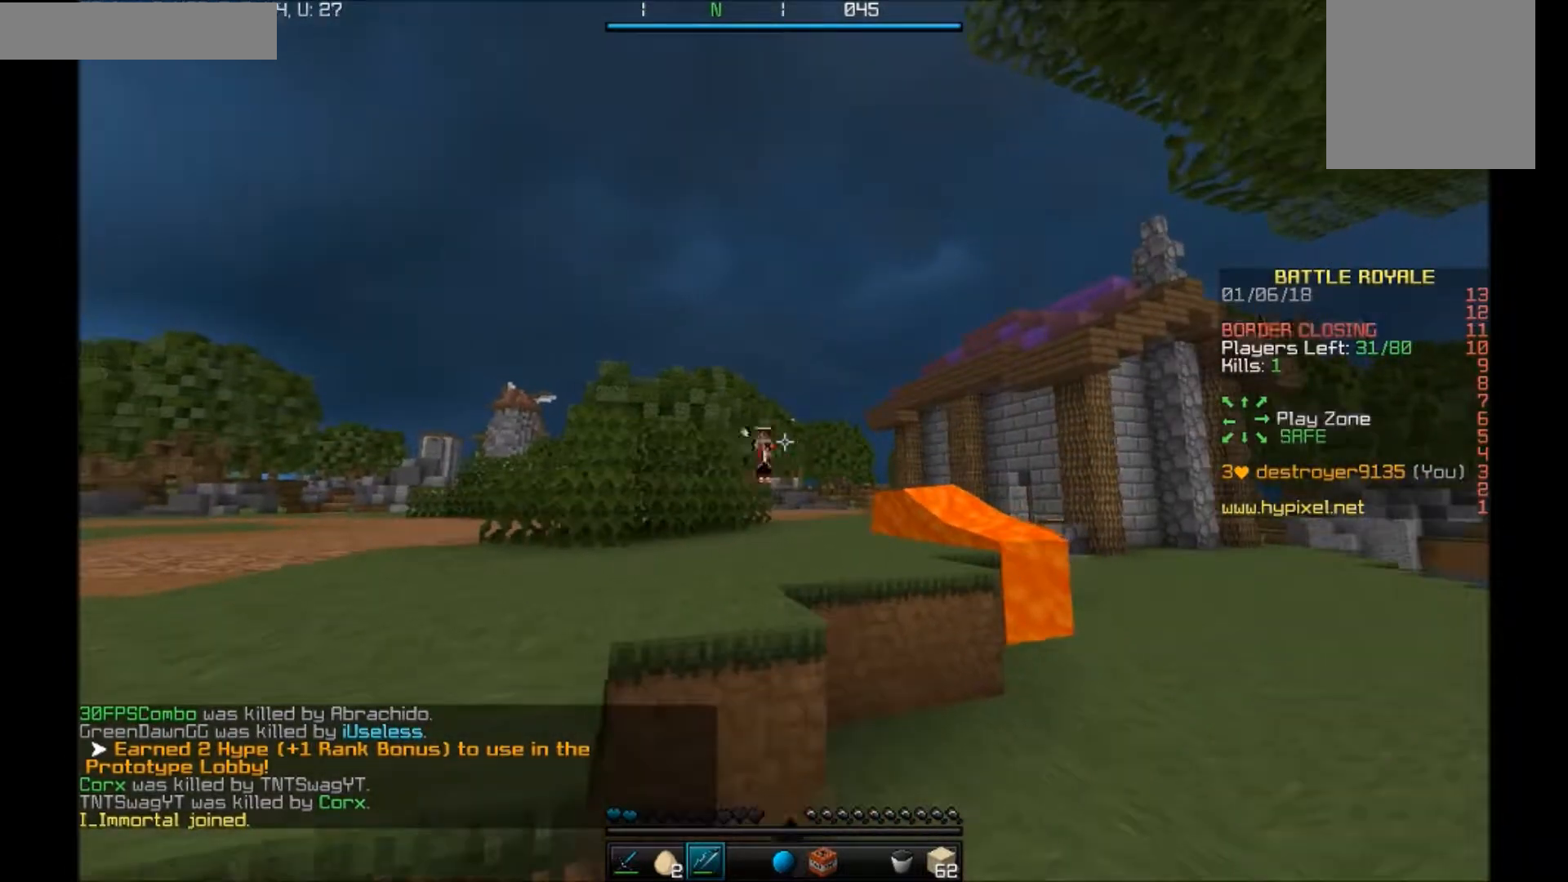
{"keys": ["d"], "mouse": ["right"], "events": []}
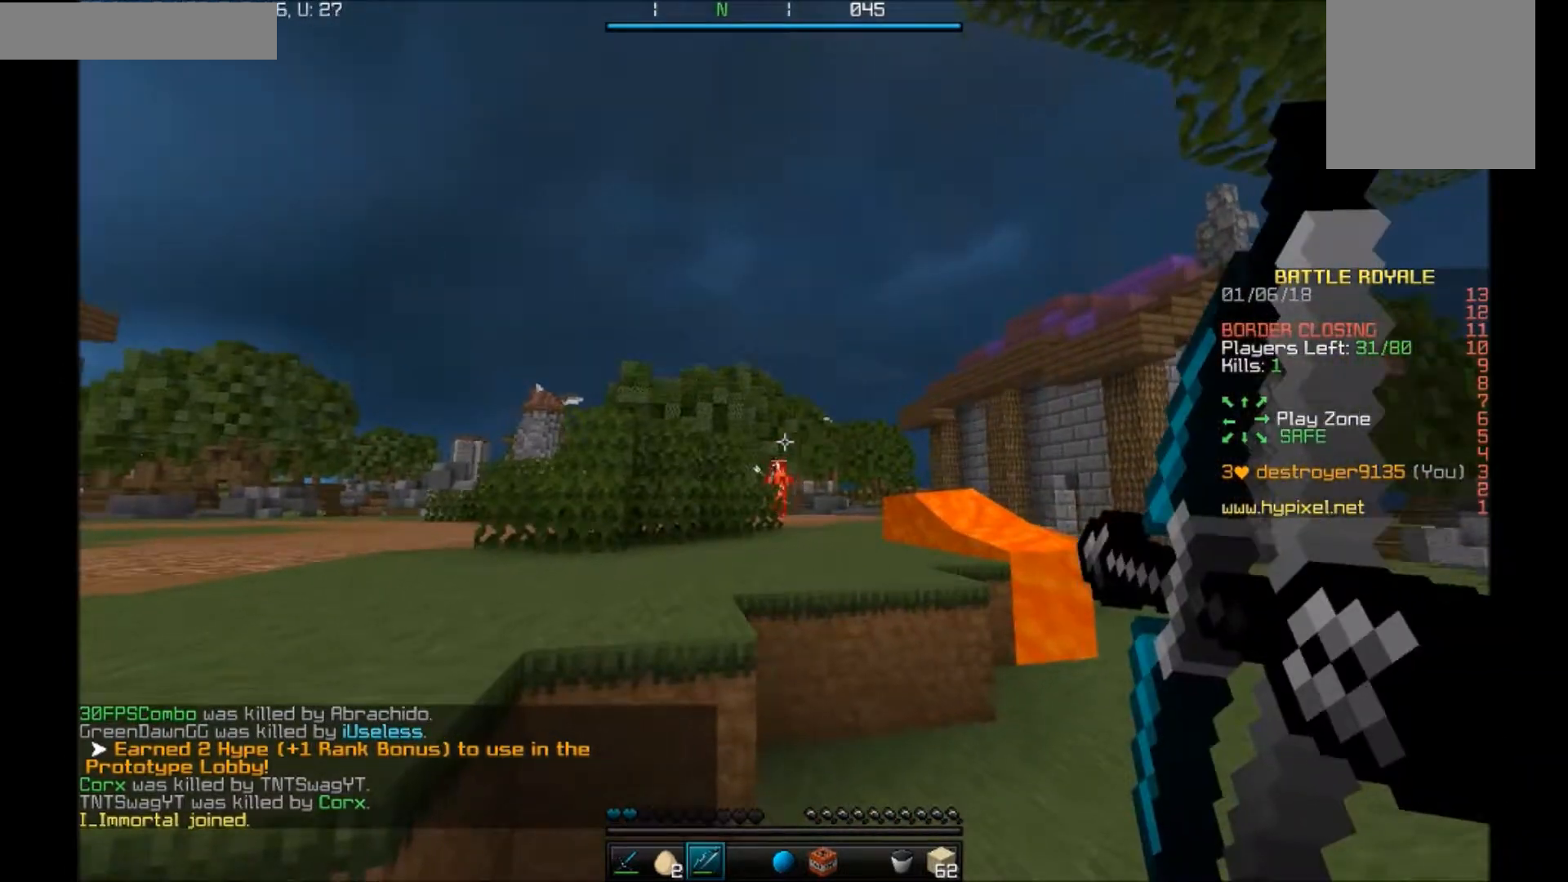
{"keys": ["a", "s"], "mouse": ["right"], "events": [[167, "a", "down"], [167, "mouse_right", "up"], [200, "d", "up"], [300, "mouse_right", "down"], [501, "s", "down"]]}
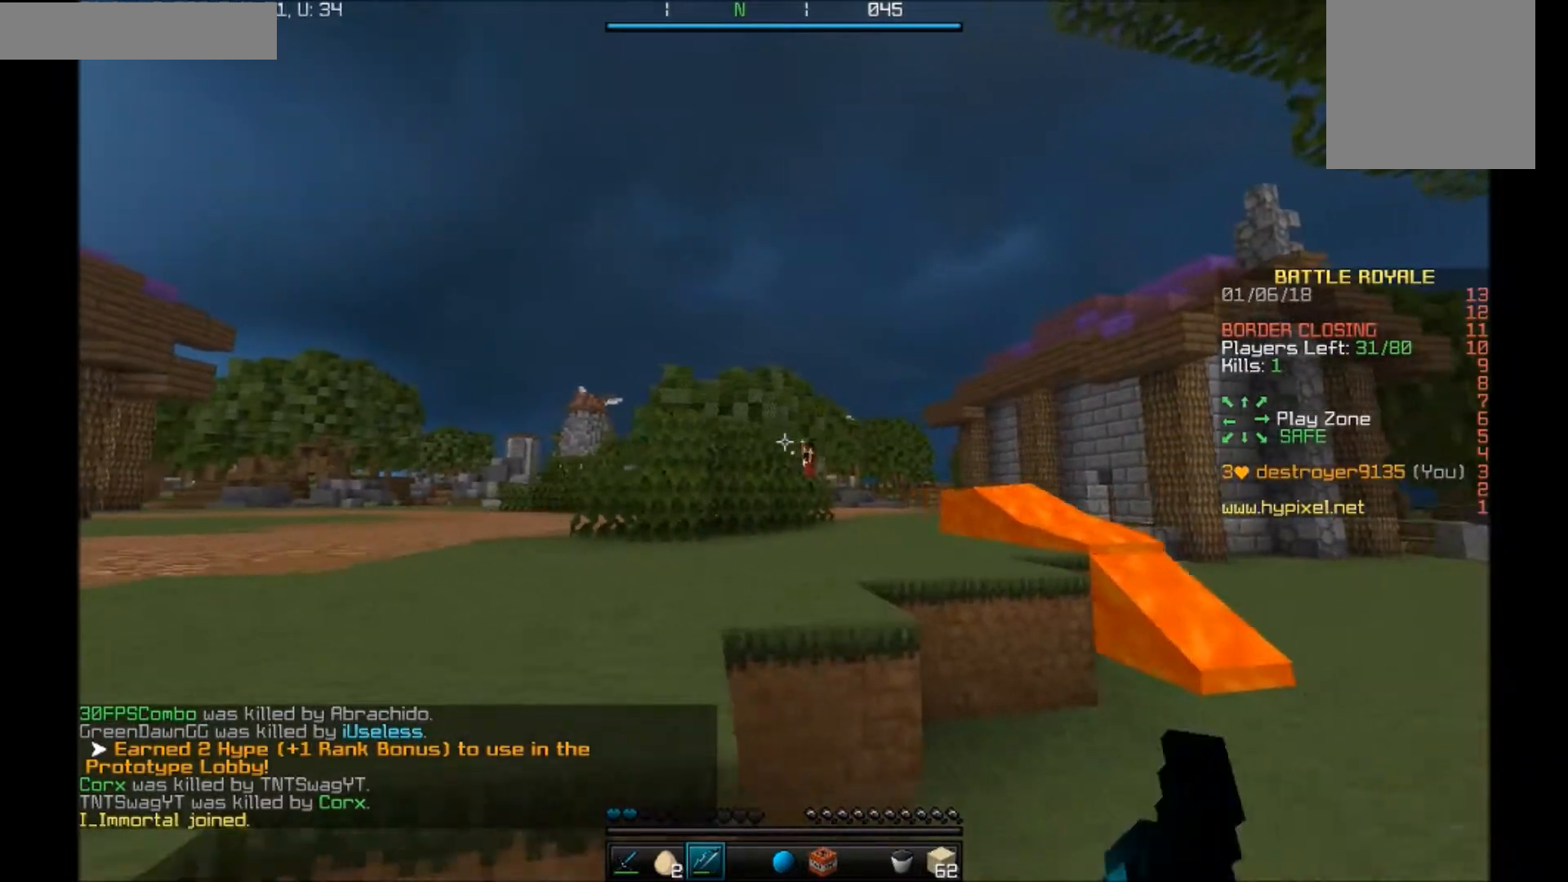
{"keys": ["d"], "mouse": ["right"], "events": [[300, "a", "up"], [300, "s", "up"], [400, "d", "down"]]}
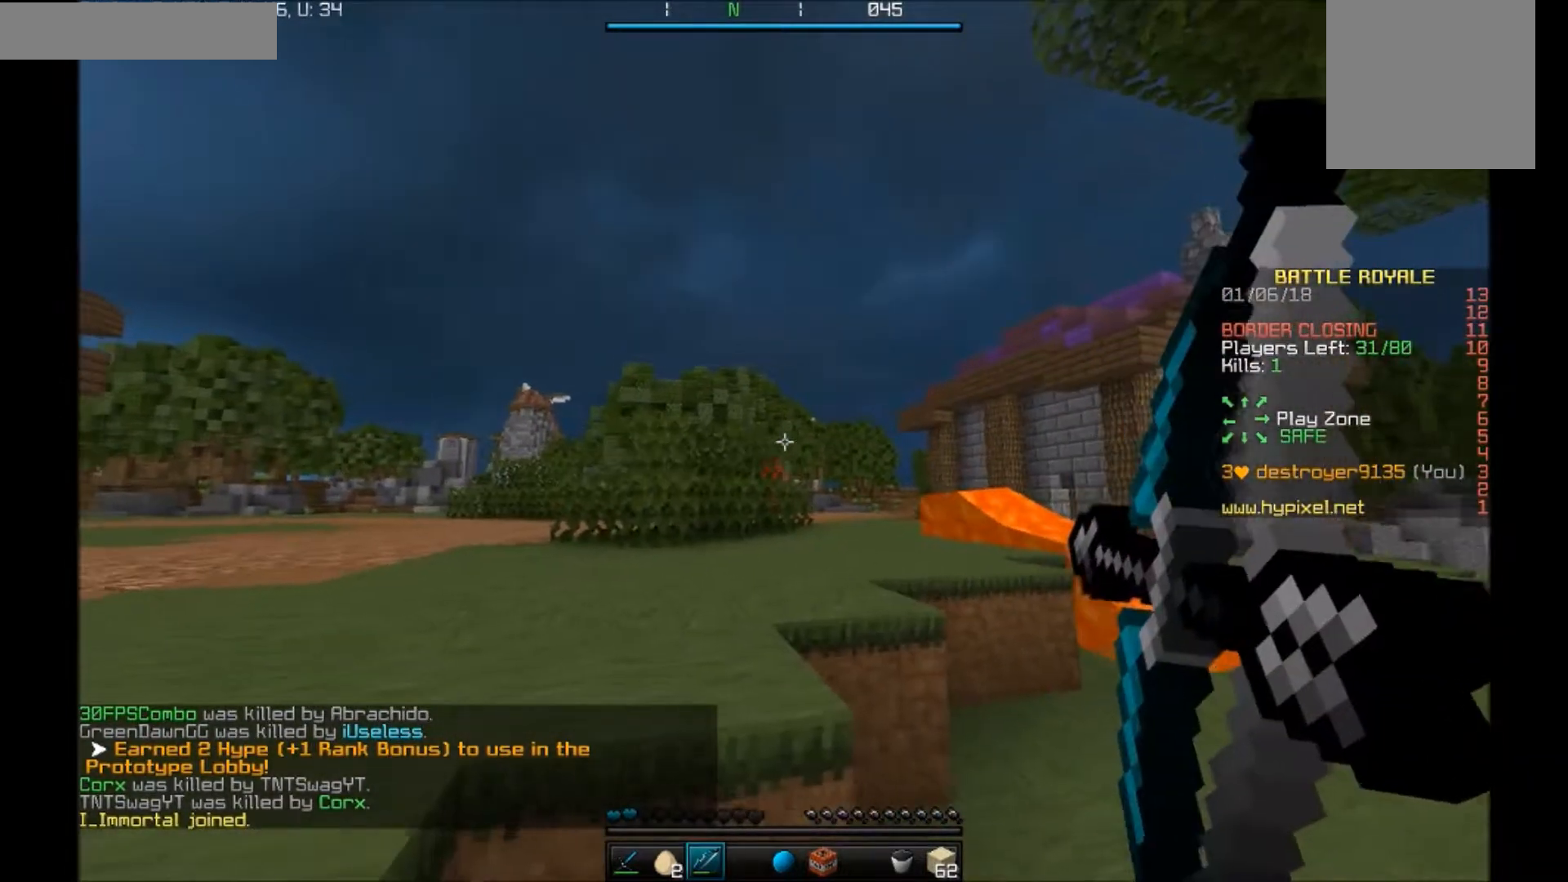
{"keys": ["d"], "mouse": ["right"], "events": [[200, "mouse_right", "up"], [234, "mouse_left", "down"], [367, "mouse_left", "up"], [367, "mouse_right", "down"]]}
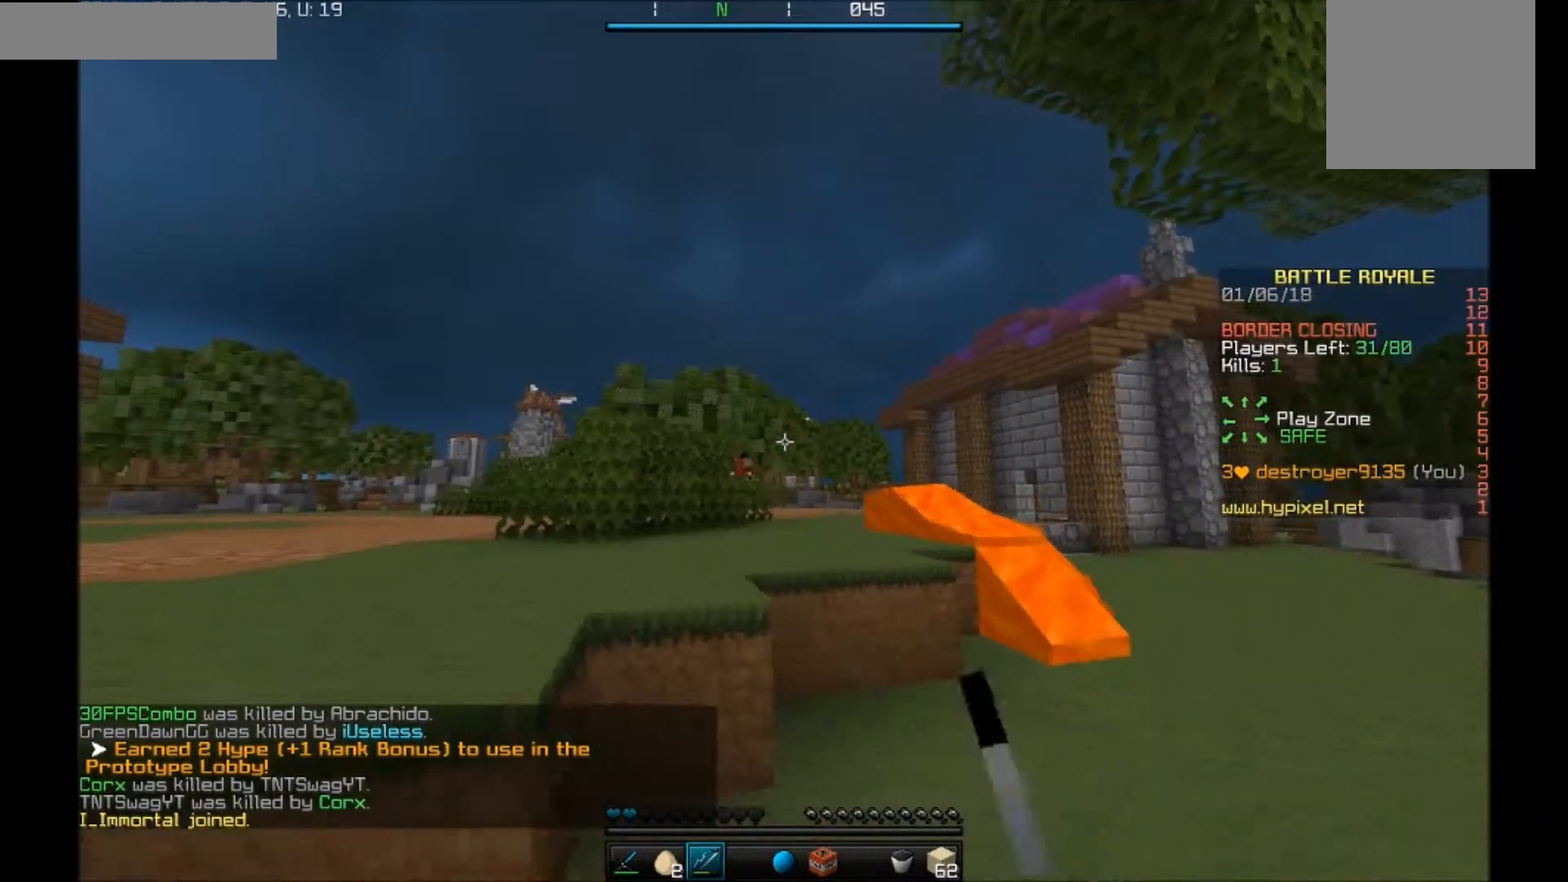
{"keys": ["d", "w"], "mouse": ["right"], "events": [[133, "w", "down"]]}
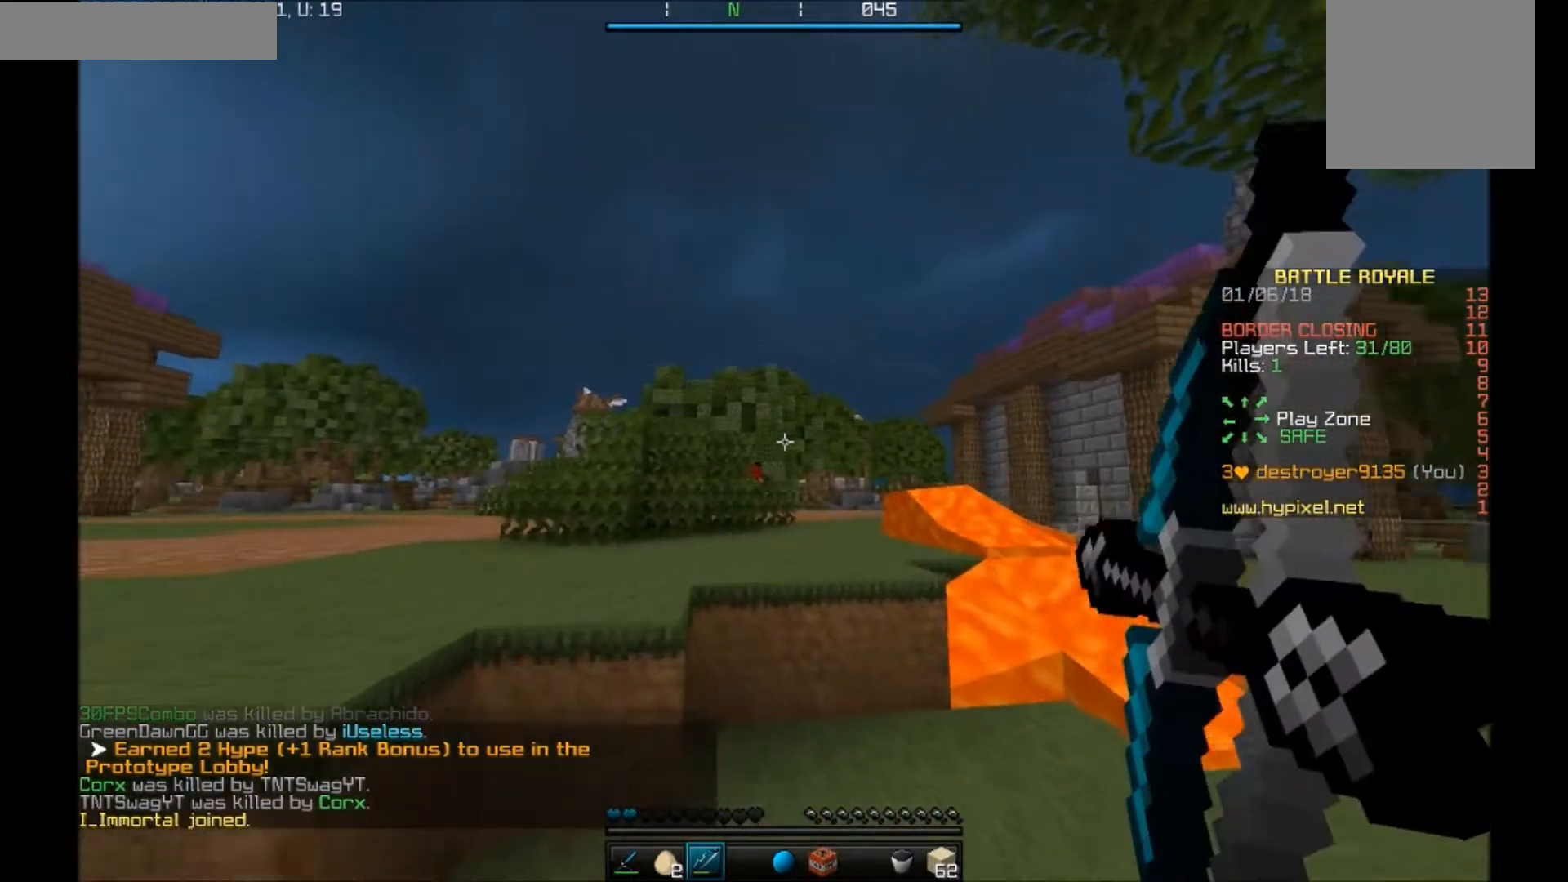
{"keys": ["w"], "mouse": ["right"], "events": [[200, "d", "up"], [267, "a", "down"], [300, "a", "up"]]}
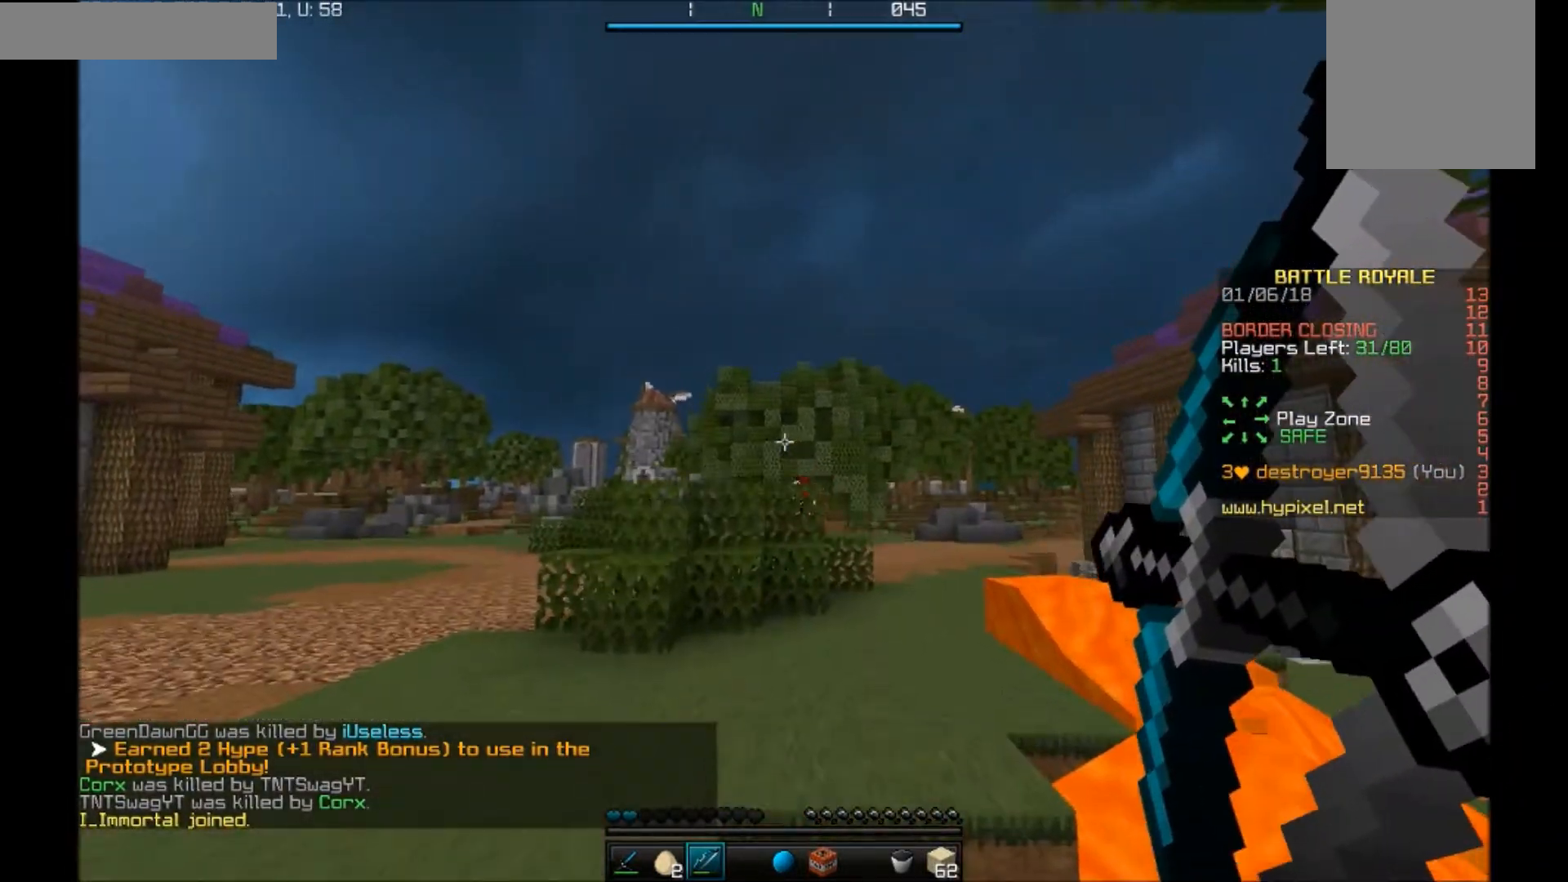
{"keys": ["a", "w"], "mouse": ["right"], "events": [[33, "mouse_right", "up"], [66, "a", "down"], [100, "mouse_left", "down"], [200, "mouse_left", "up"], [200, "mouse_right", "down"]]}
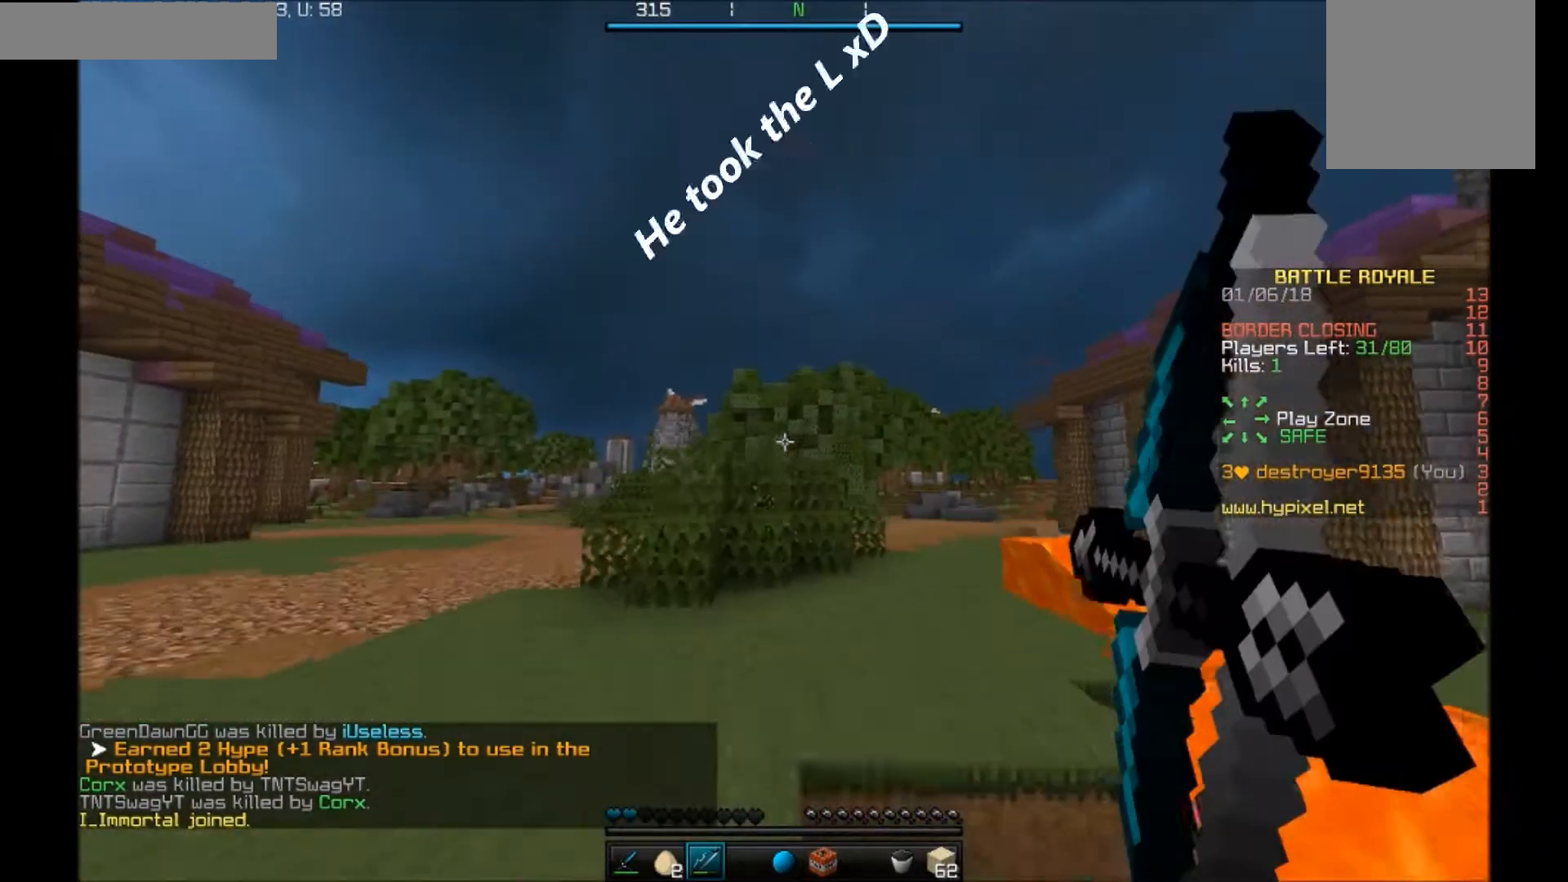
{"keys": ["a", "w"], "mouse": ["right"], "events": []}
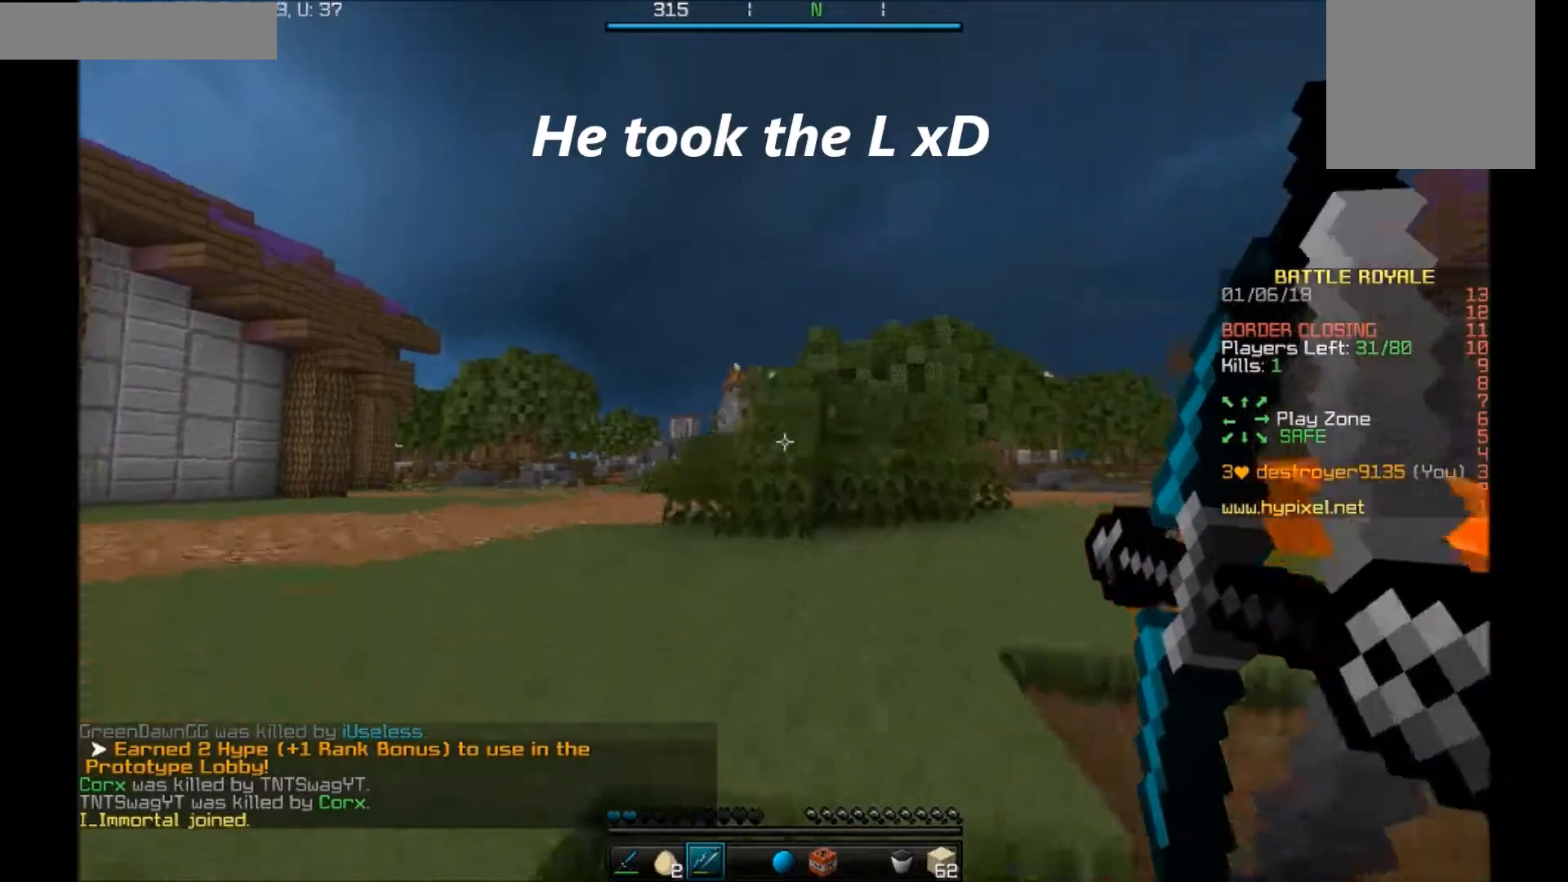
{"keys": ["a", "w"], "mouse": ["right"], "events": []}
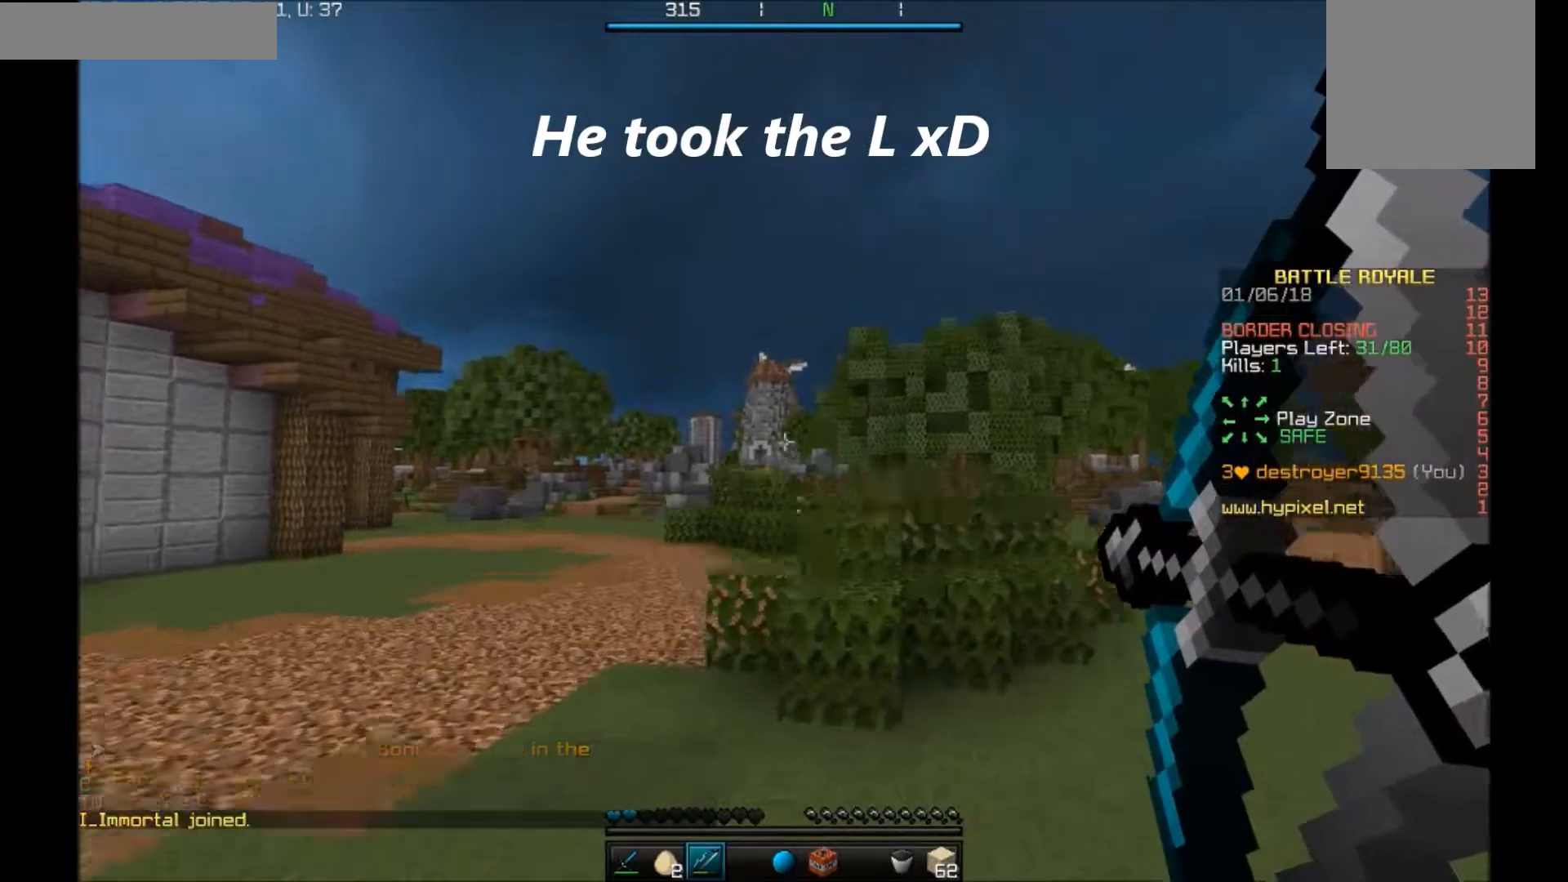
{"keys": ["a", "w"], "mouse": ["right"], "events": [[200, "mouse_right", "up"], [267, "a", "up"], [267, "mouse_left", "down"], [367, "a", "down"], [367, "mouse_right", "down"], [401, "mouse_left", "up"]]}
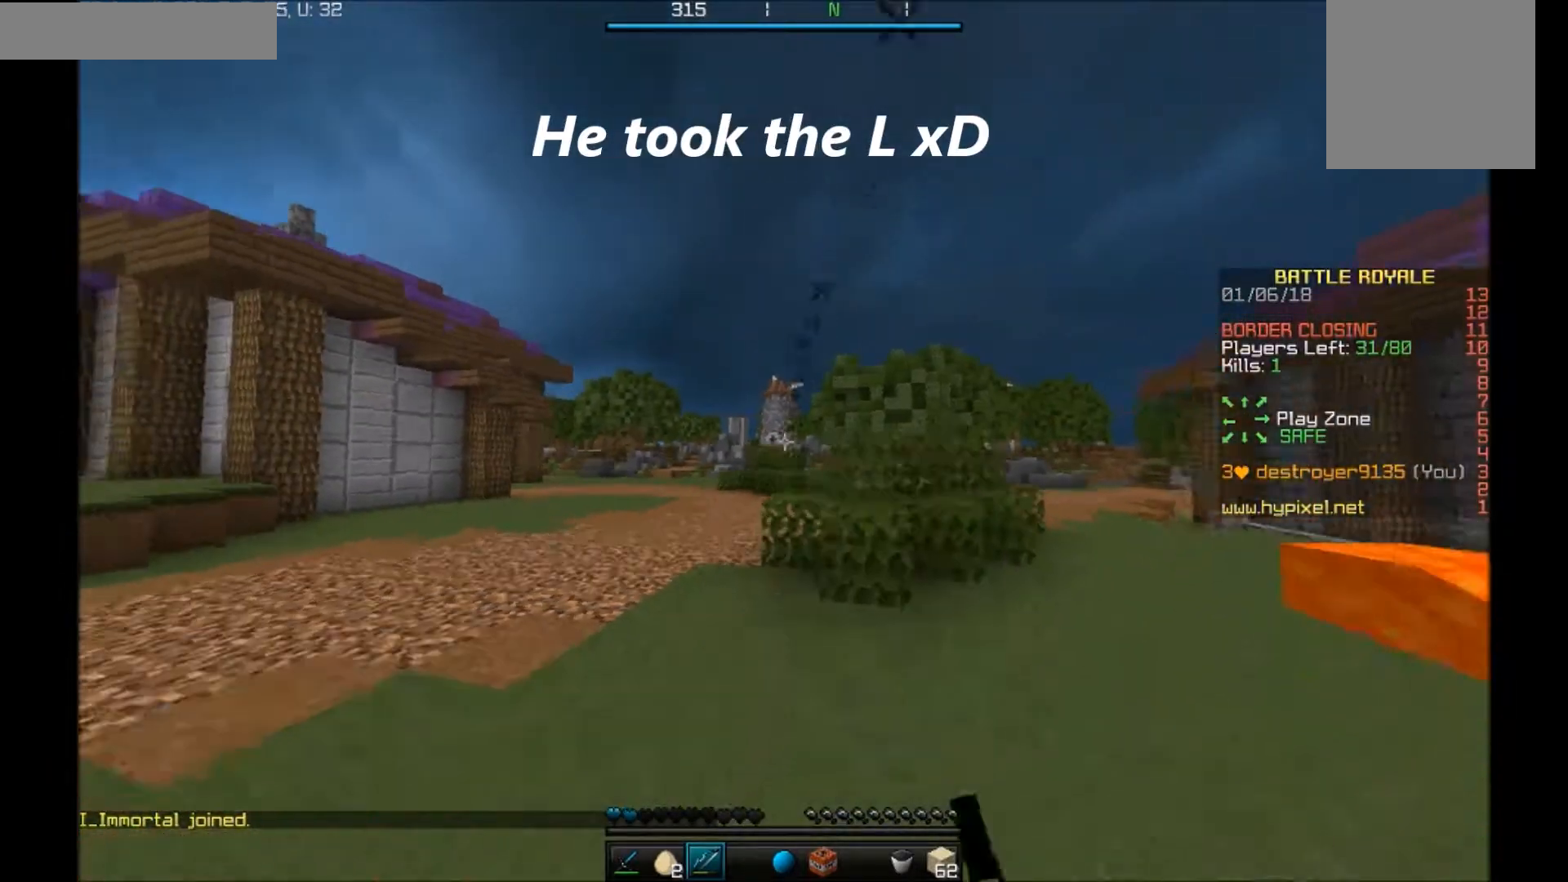
{"keys": ["a", "w"], "mouse": ["right"], "events": []}
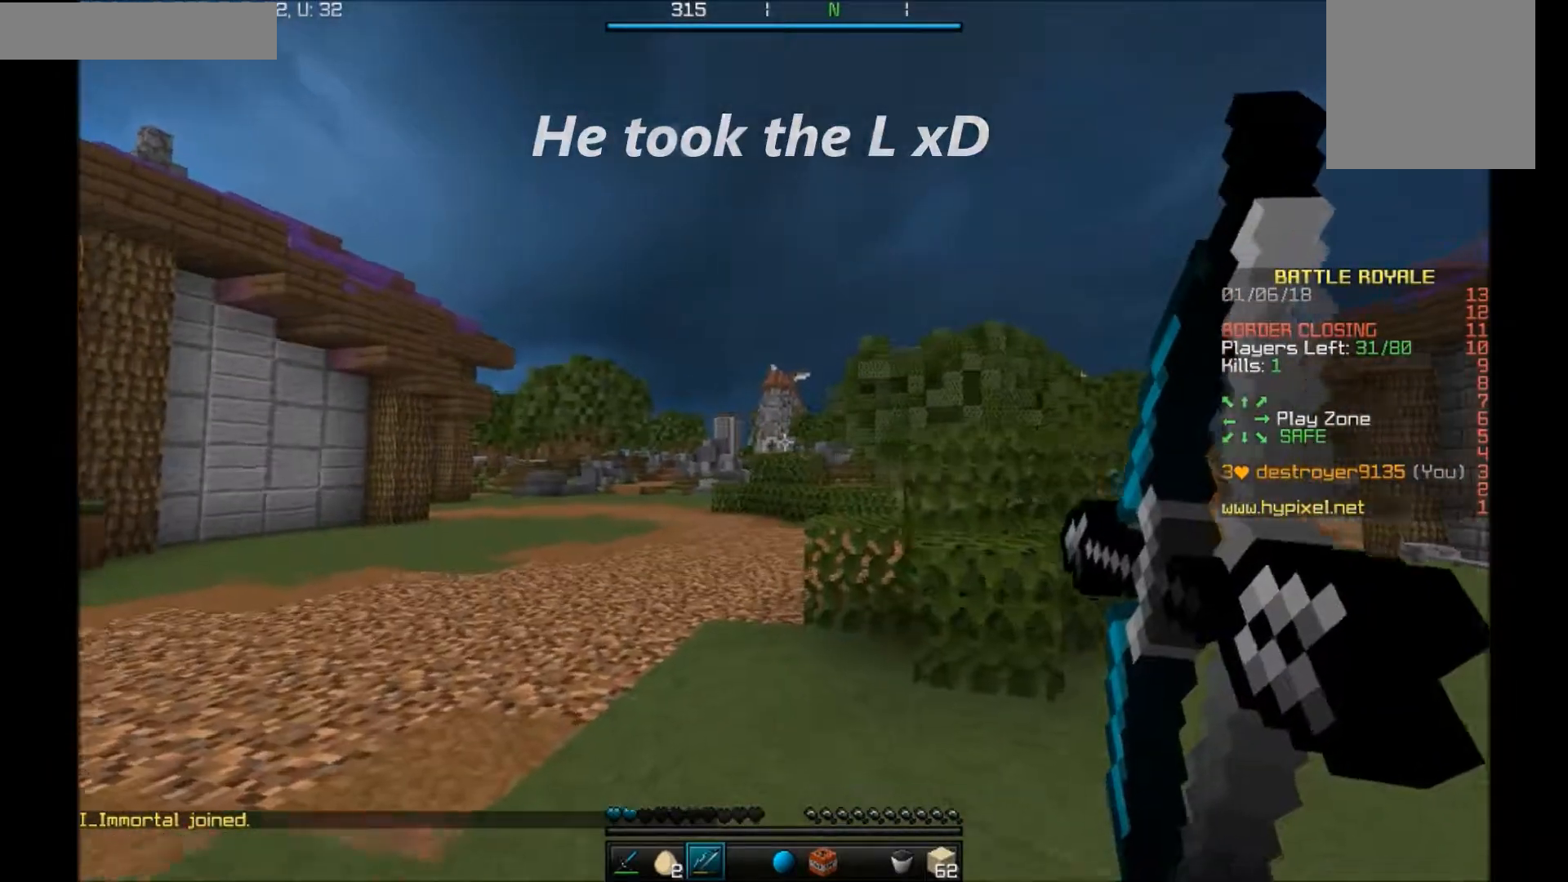
{"keys": ["a", "w"], "mouse": ["left"], "events": [[467, "mouse_right", "up"], [501, "mouse_left", "down"]]}
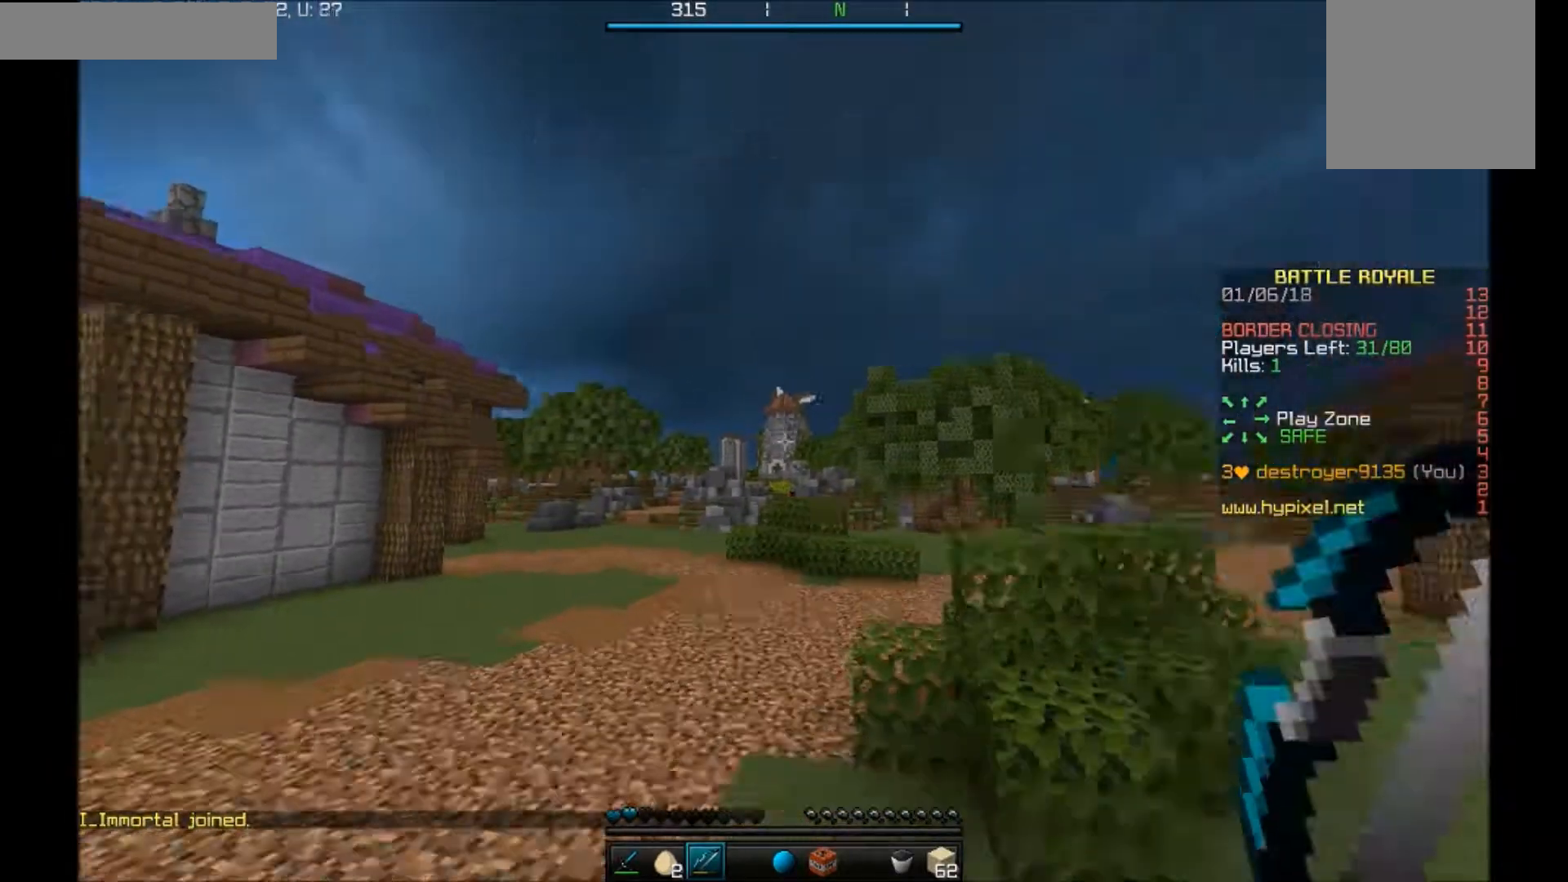
{"keys": ["a", "w"], "mouse": [], "events": [[33, "a", "up"], [100, "mouse_left", "up"], [166, "mouse_left", "down"], [233, "a", "down"], [233, "mouse_left", "up"], [267, "mouse_left", "down"], [367, "a", "up"], [367, "mouse_left", "up"], [467, "a", "down"]]}
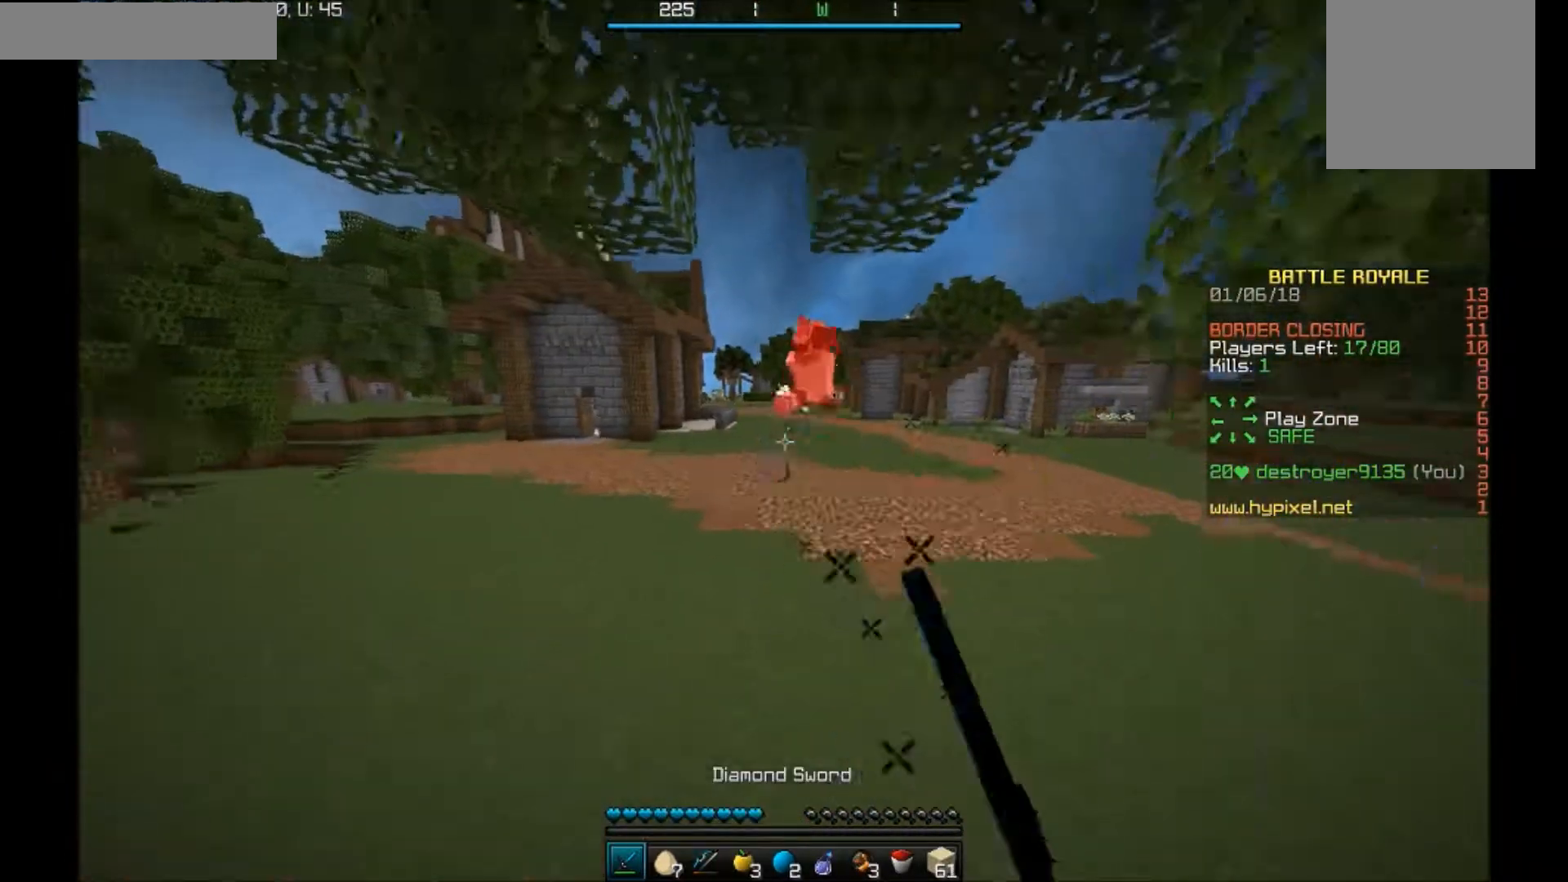
{"keys": ["a", "w"], "mouse": ["right"], "events": [[34, "mouse_right", "down"]]}
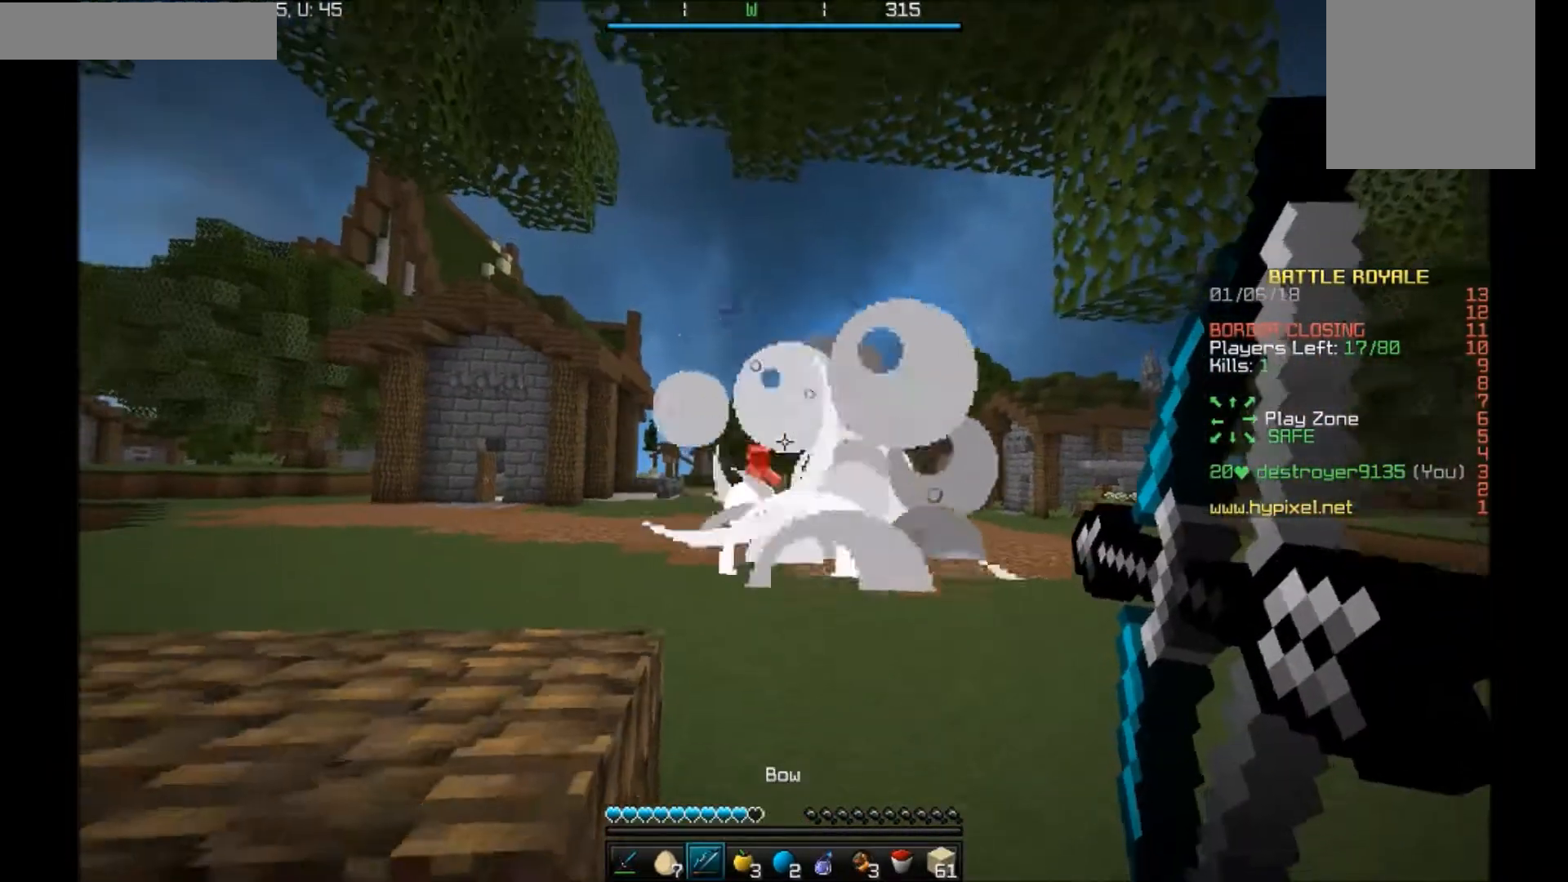
{"keys": ["d", "w"], "mouse": ["right"], "events": [[233, "a", "up"], [367, "d", "down"]]}